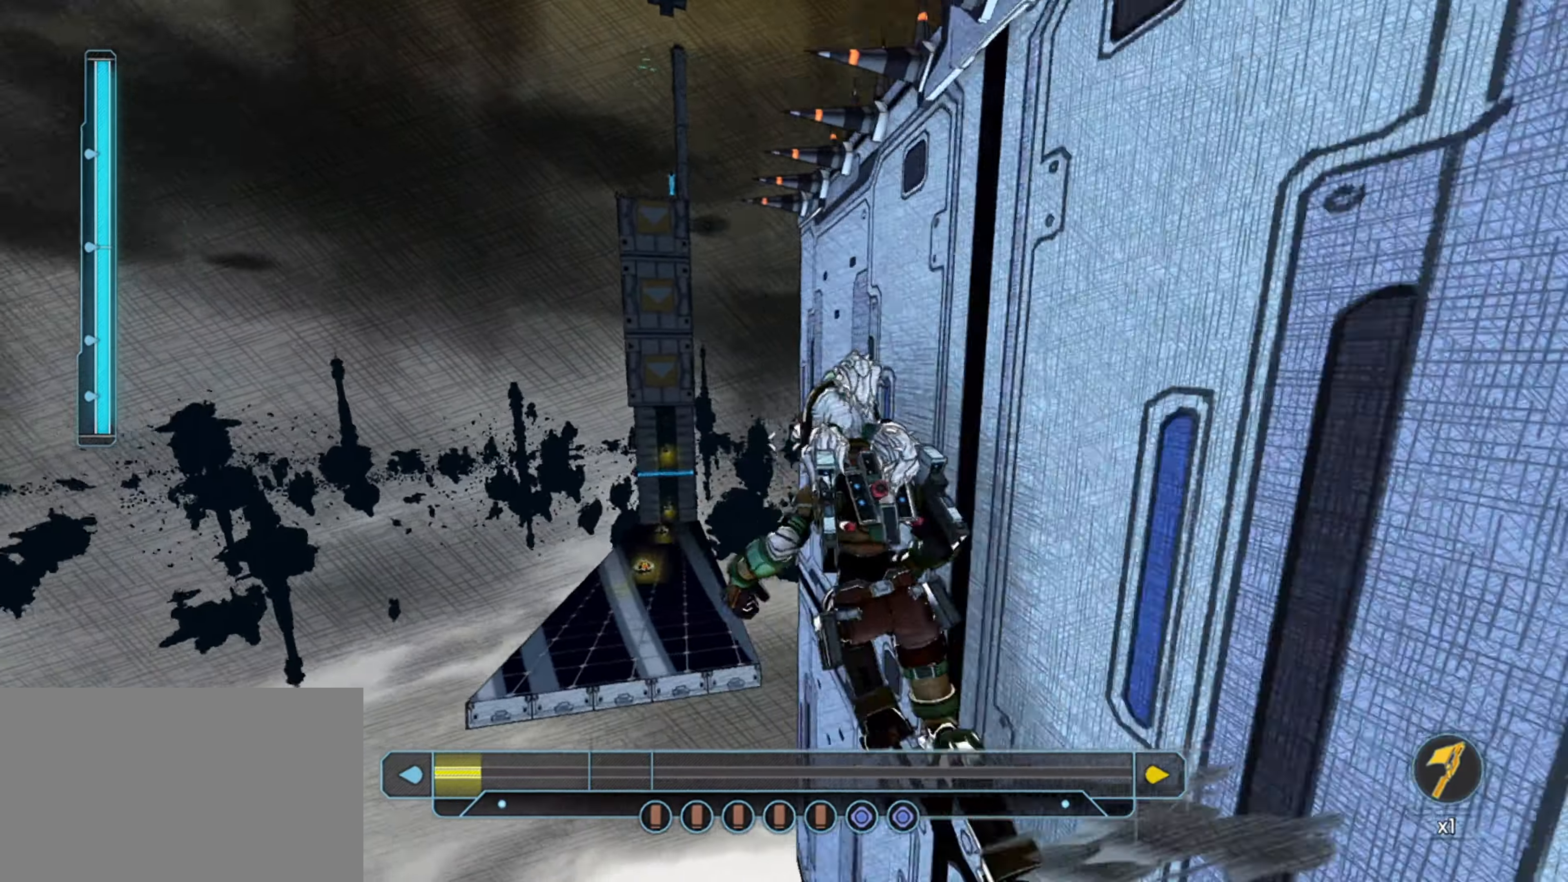
Gameplay with keyboard and mouse; each line is a JSON object with the keys and mouse buttons held at the frame after it. "events" lists presses ("down") and releases ("up") of "1", "2", "3", "4", "5", "a", "alt", "c", "caps_lock", "ctrl", "d", "e", "f", "g", "q", "r", "s", "shift", "space", "t", "tab", "v", "w", "x", "z", "mouse_left", "mouse_wheel" and "mouse_right" between this image and that frame as [ms after this image, input, new state], when the widget could be followed in between. "mouse_left", "mouse_wheel", "mouse_right" = the "left", "wheel", "right" buttons of the "mouse" list. No other keys are recorded. "wheel" means that the mouse wheel is clicked or scrolled. "mouse_move" is the direction in which the mouse moves at that frame (one of eight, or "still"), when it could be read.
{"keys": ["w"], "mouse": [], "mouse_move": "still", "events": [[17, "space", "down"], [117, "space", "up"], [250, "d", "down"], [400, "d", "up"]]}
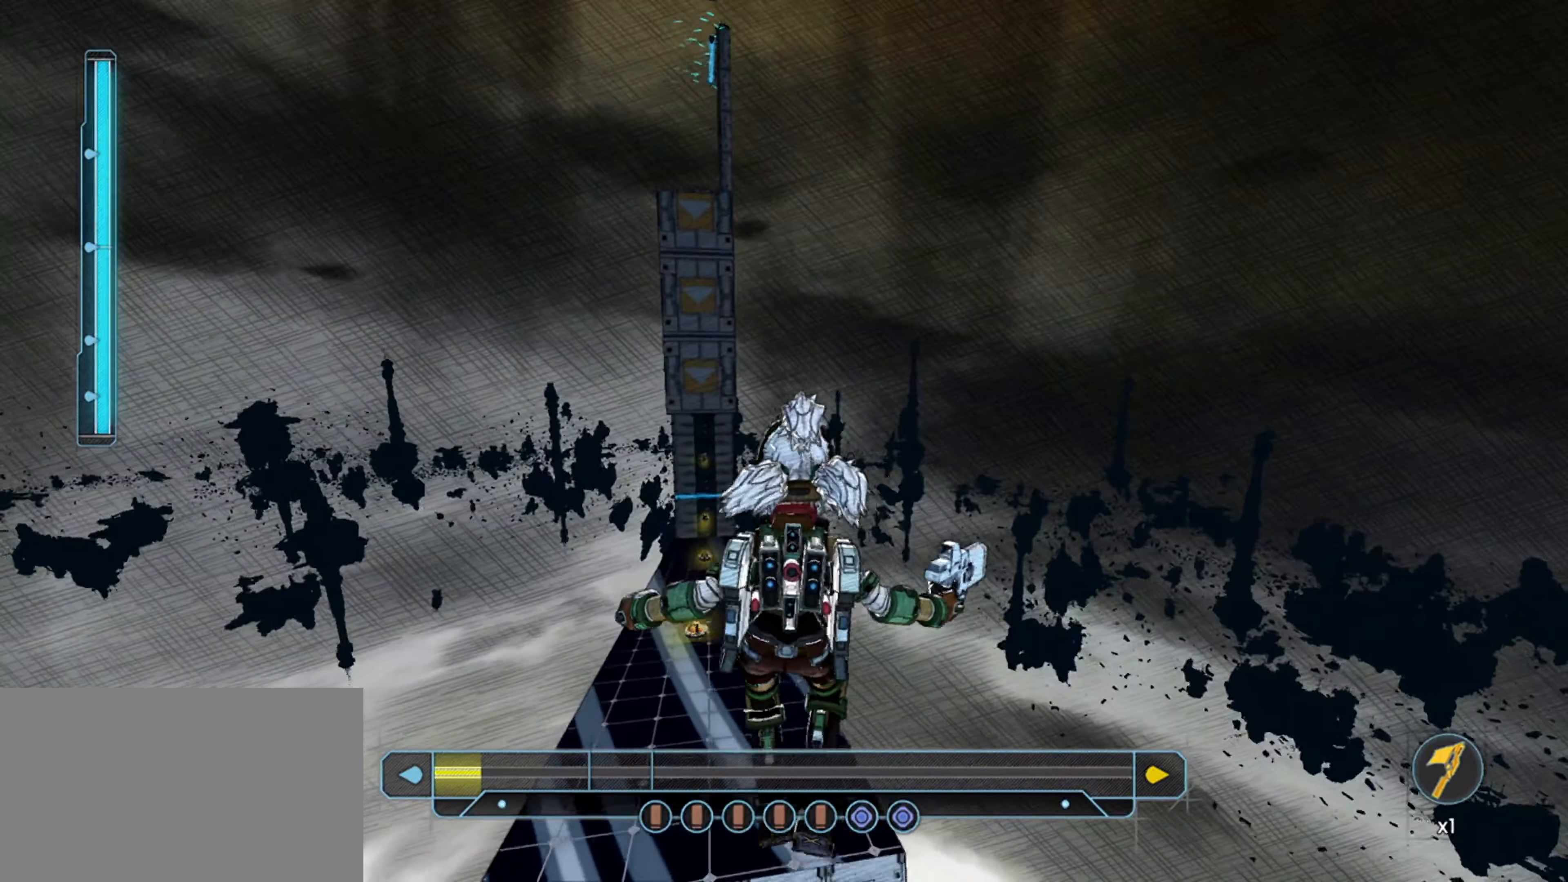
{"keys": ["w"], "mouse": [], "mouse_move": "still", "events": [[134, "d", "down"], [234, "d", "up"]]}
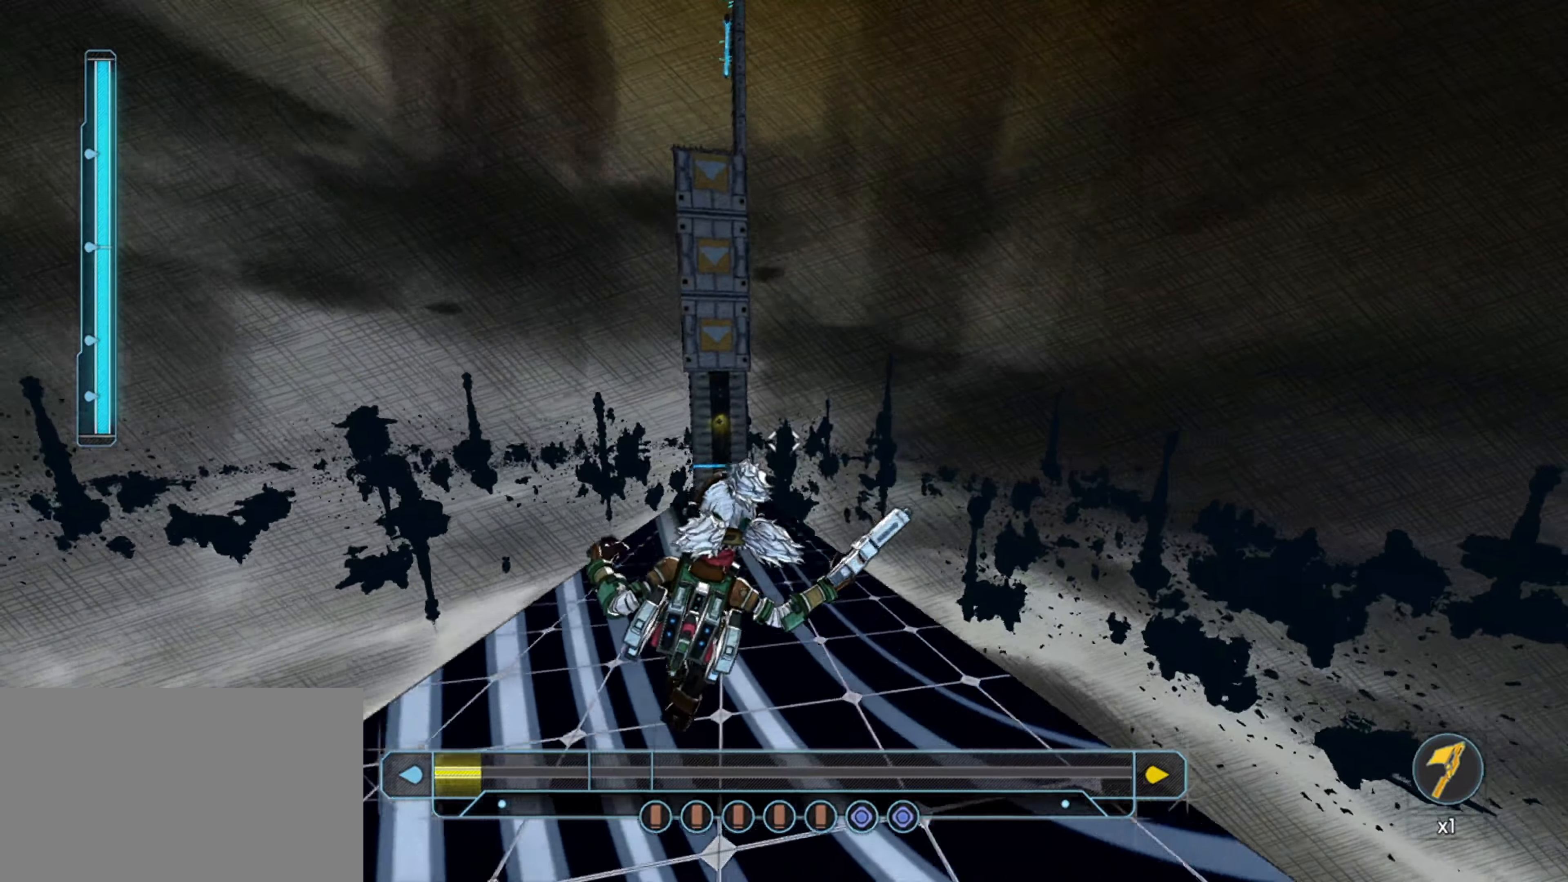
{"keys": ["a", "w"], "mouse": [], "mouse_move": "still", "events": [[484, "a", "down"]]}
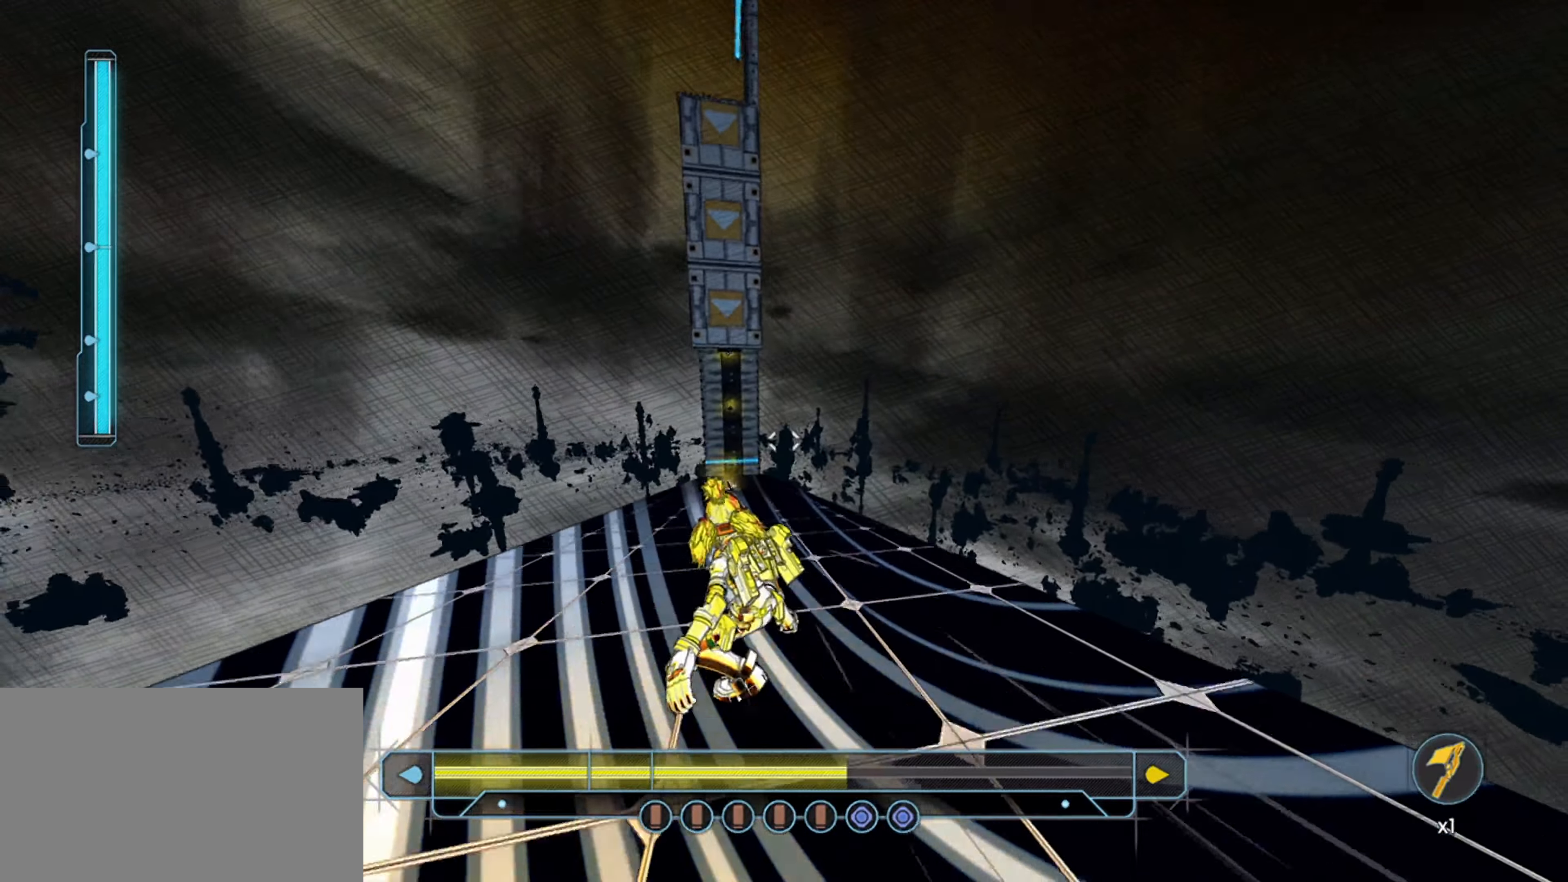
{"keys": ["a", "w"], "mouse": [], "mouse_move": "still", "events": [[67, "a", "up"], [217, "a", "down"], [300, "a", "up"], [500, "a", "down"]]}
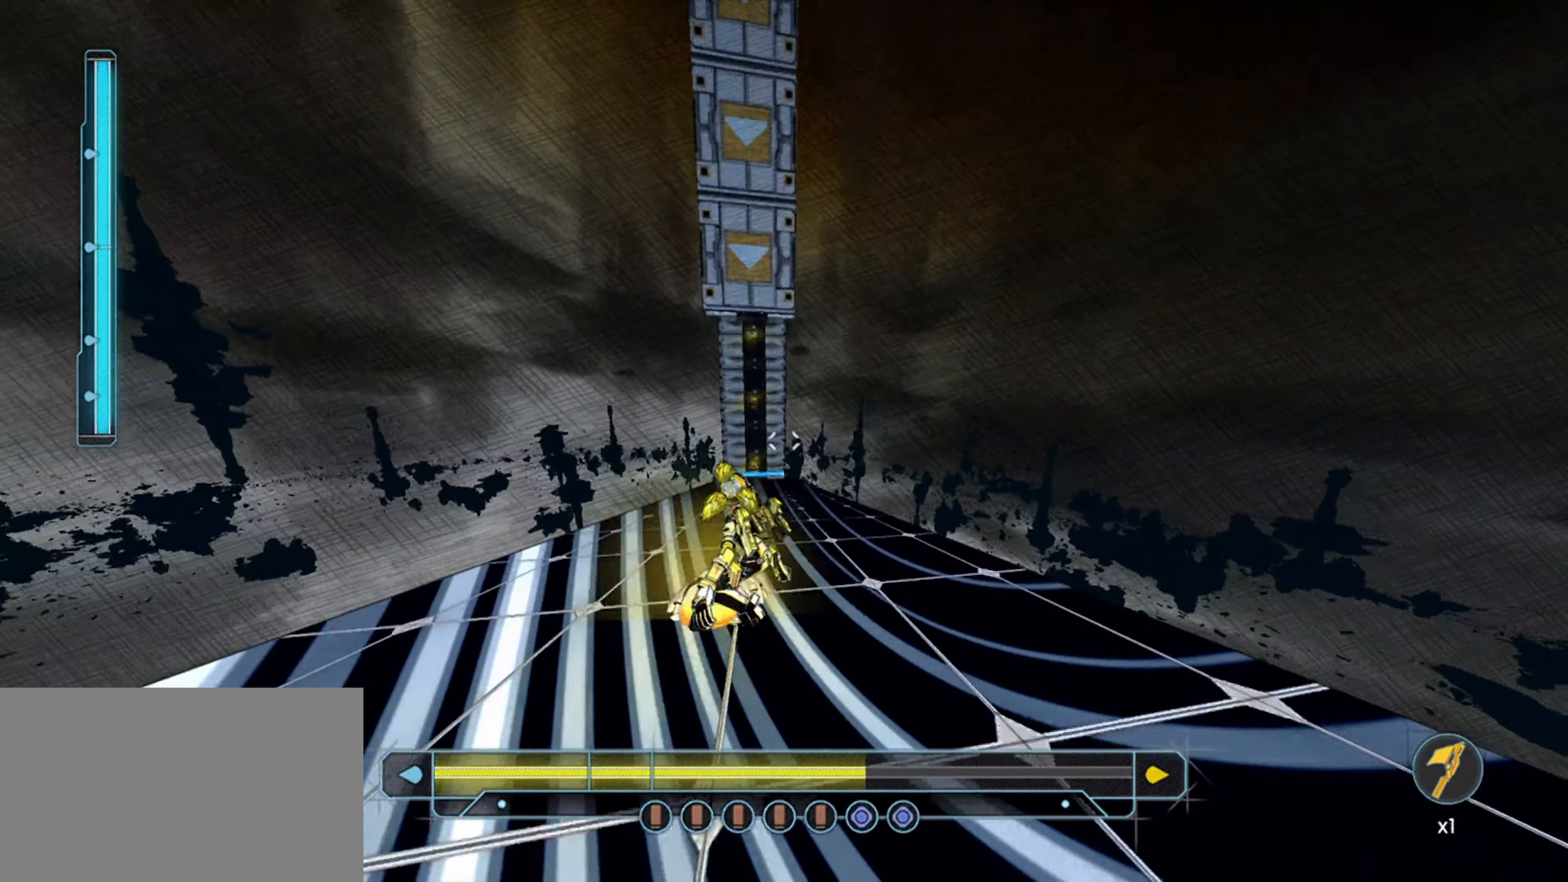
{"keys": ["space", "w"], "mouse": [], "mouse_move": "up", "events": [[133, "a", "up"], [466, "space", "down"]]}
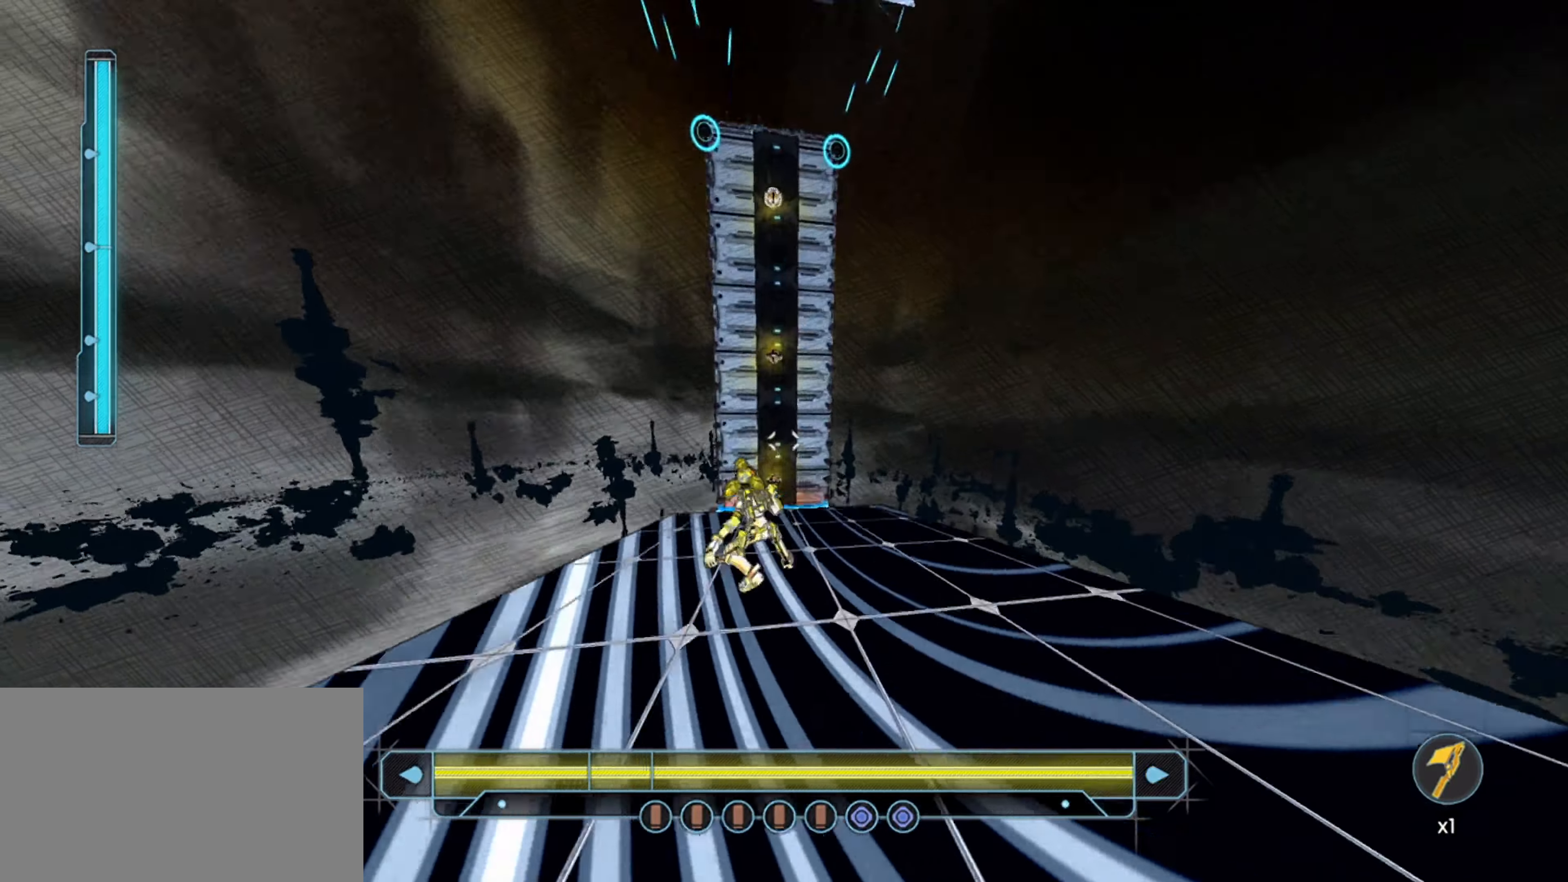
{"keys": ["shift", "w"], "mouse": [], "mouse_move": "up", "events": [[100, "space", "up"], [433, "shift", "down"]]}
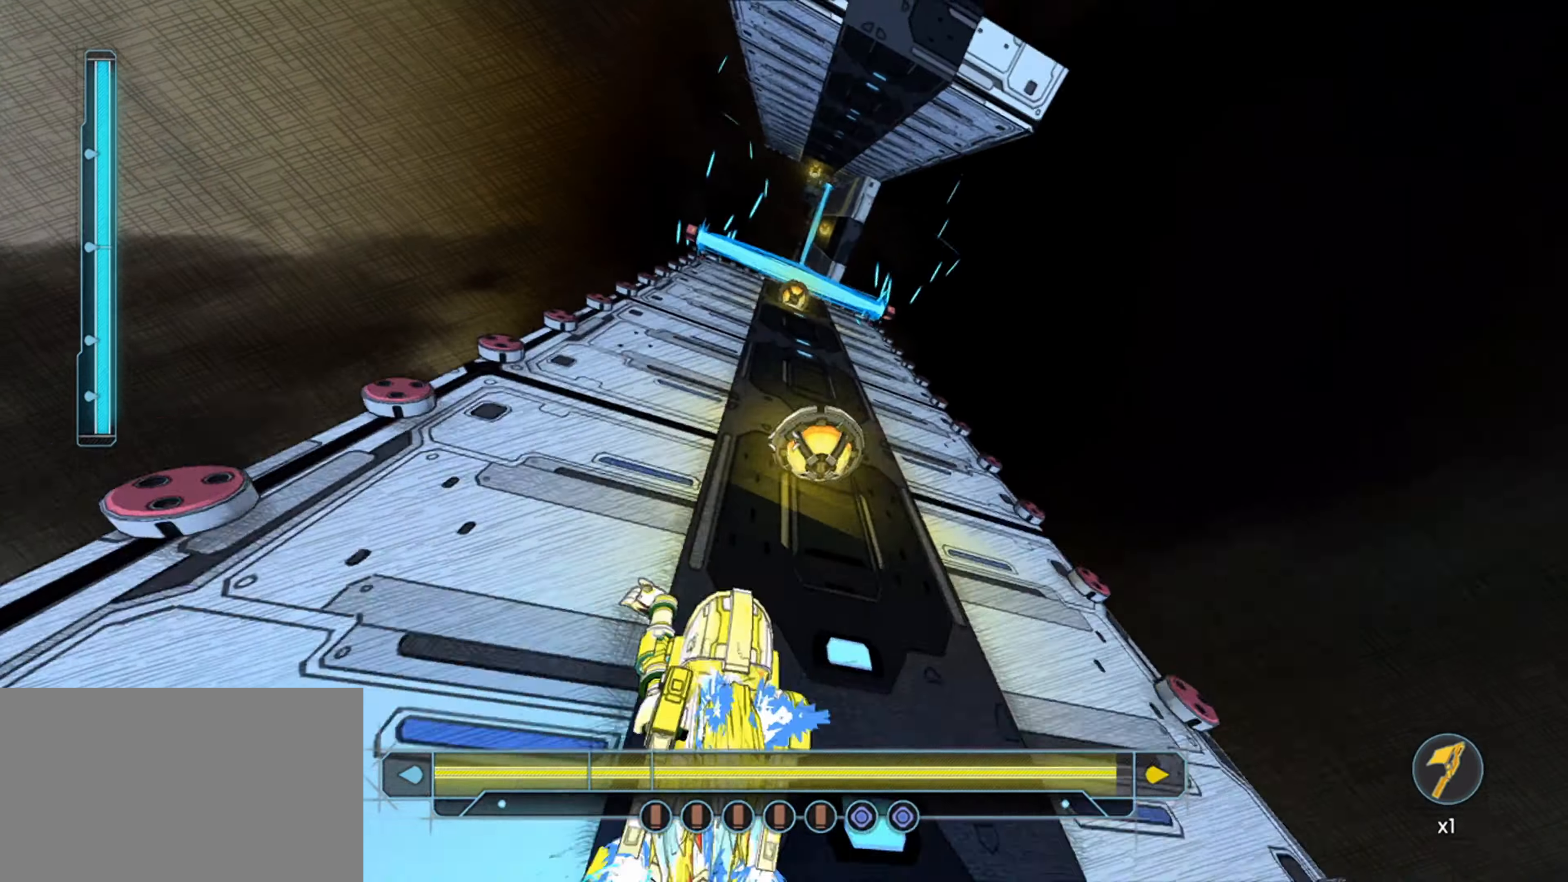
{"keys": ["a", "space", "w"], "mouse": [], "mouse_move": "still", "events": [[166, "a", "down"], [350, "space", "down"], [450, "shift", "up"]]}
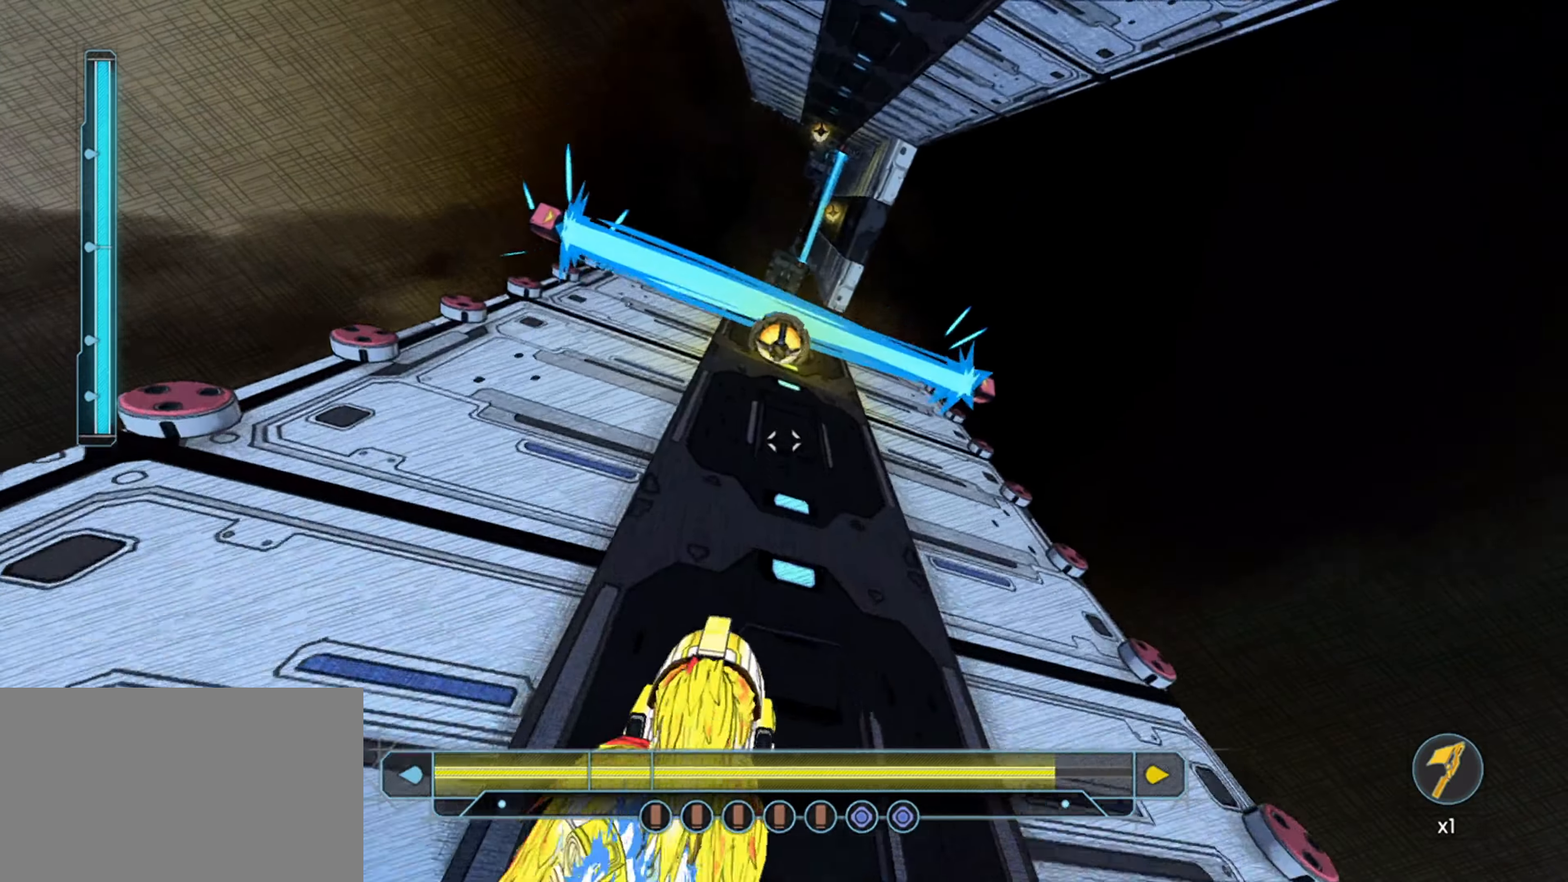
{"keys": ["w"], "mouse": [], "mouse_move": "still", "events": [[33, "a", "up"], [33, "space", "up"], [233, "space", "down"], [366, "a", "down"], [416, "space", "up"], [466, "a", "up"]]}
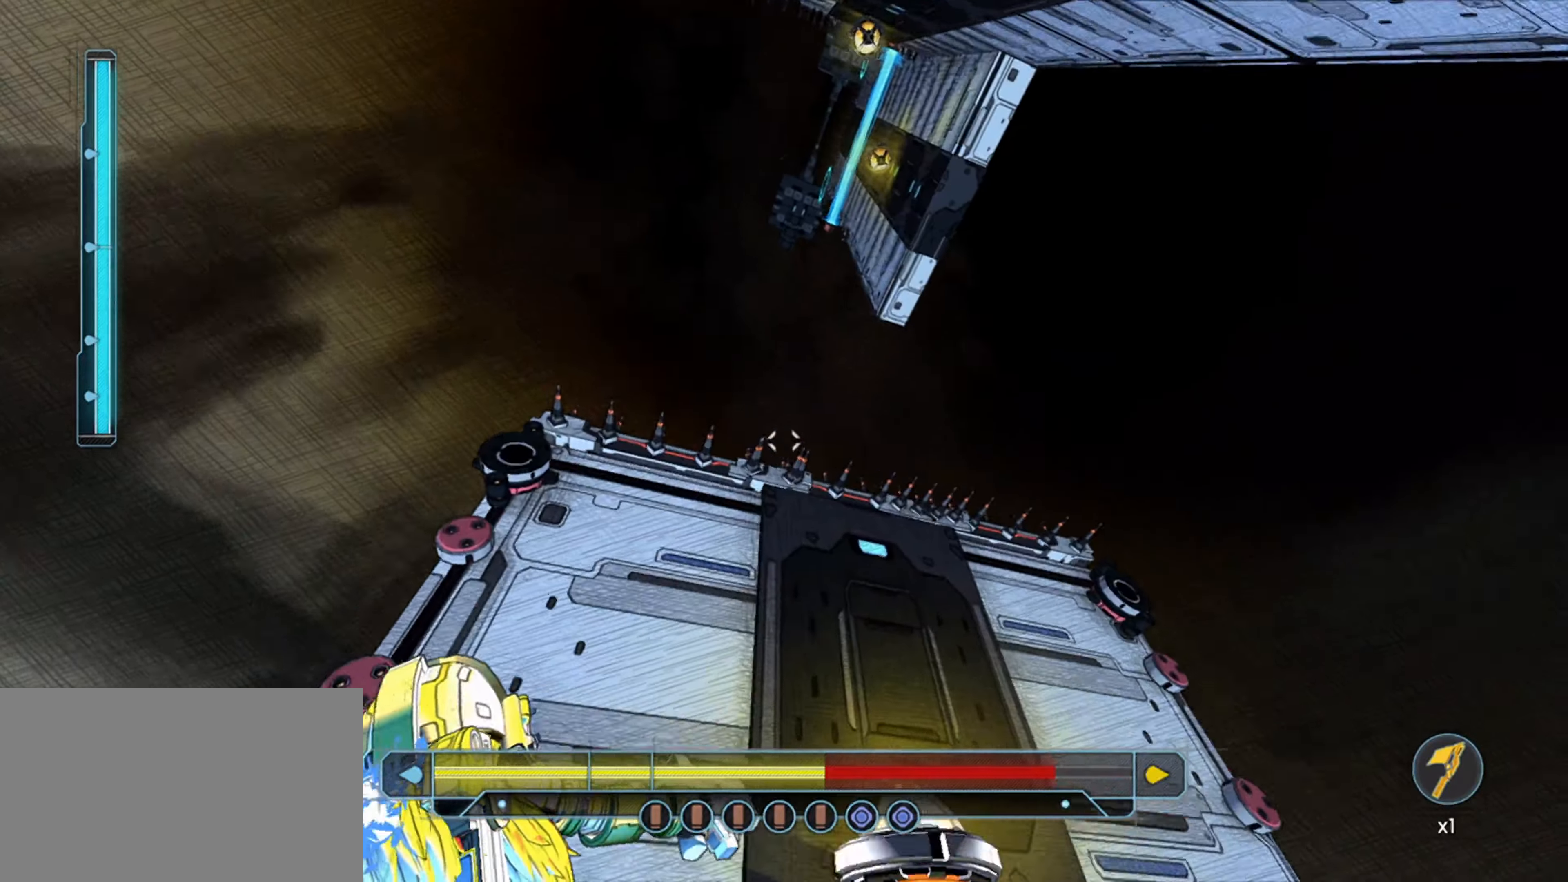
{"keys": ["shift", "w"], "mouse": [], "mouse_move": "right", "events": [[383, "shift", "down"]]}
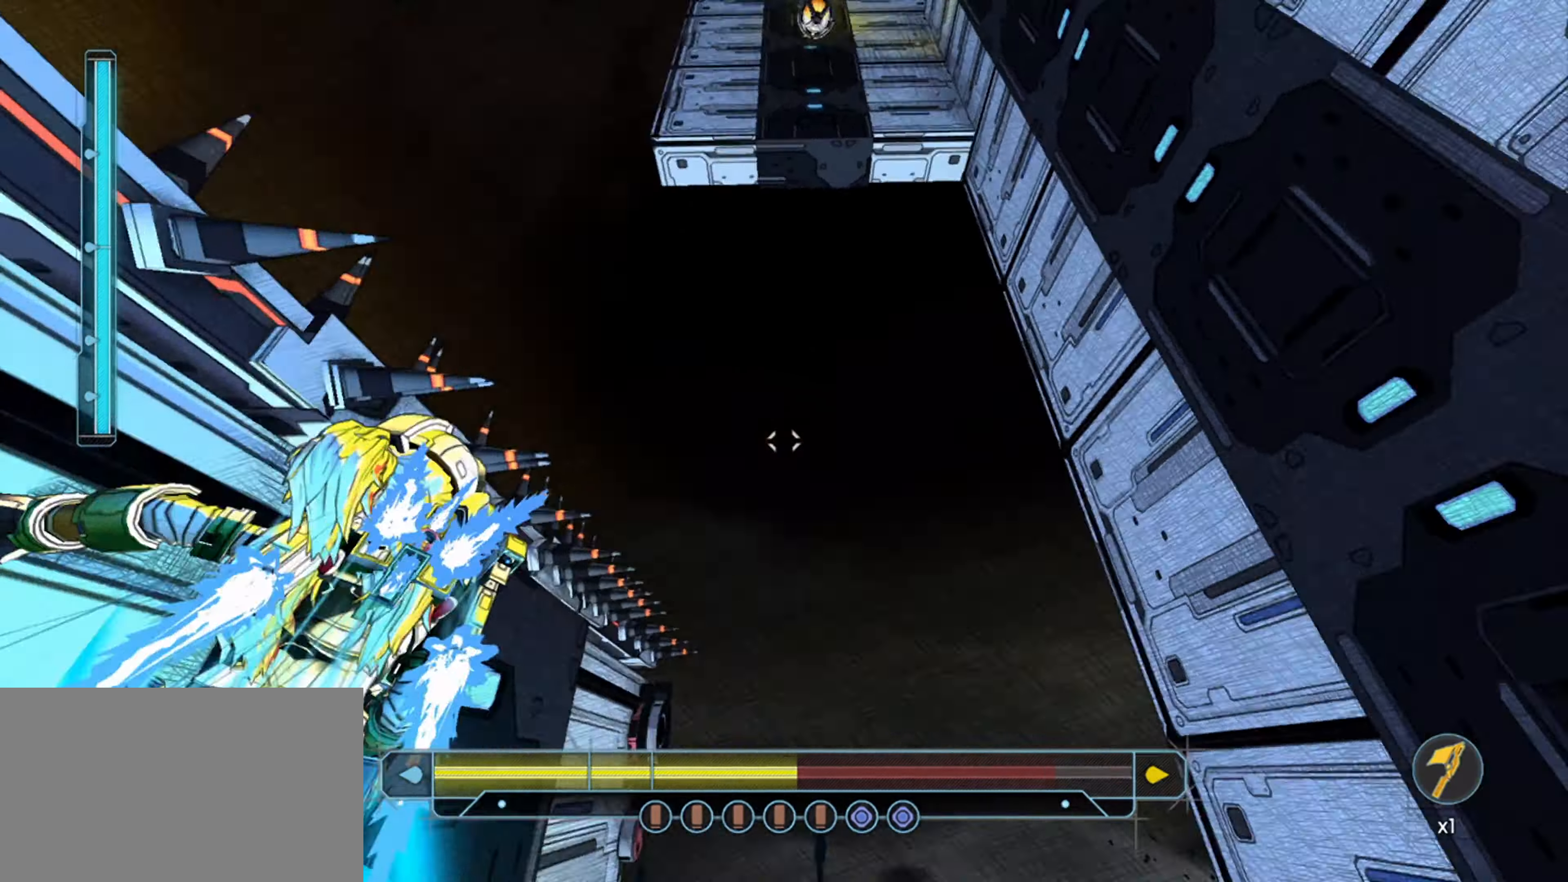
{"keys": ["w"], "mouse": [], "mouse_move": "up", "events": [[33, "d", "down"], [33, "space", "down"], [116, "shift", "up"], [166, "space", "up"], [500, "d", "up"]]}
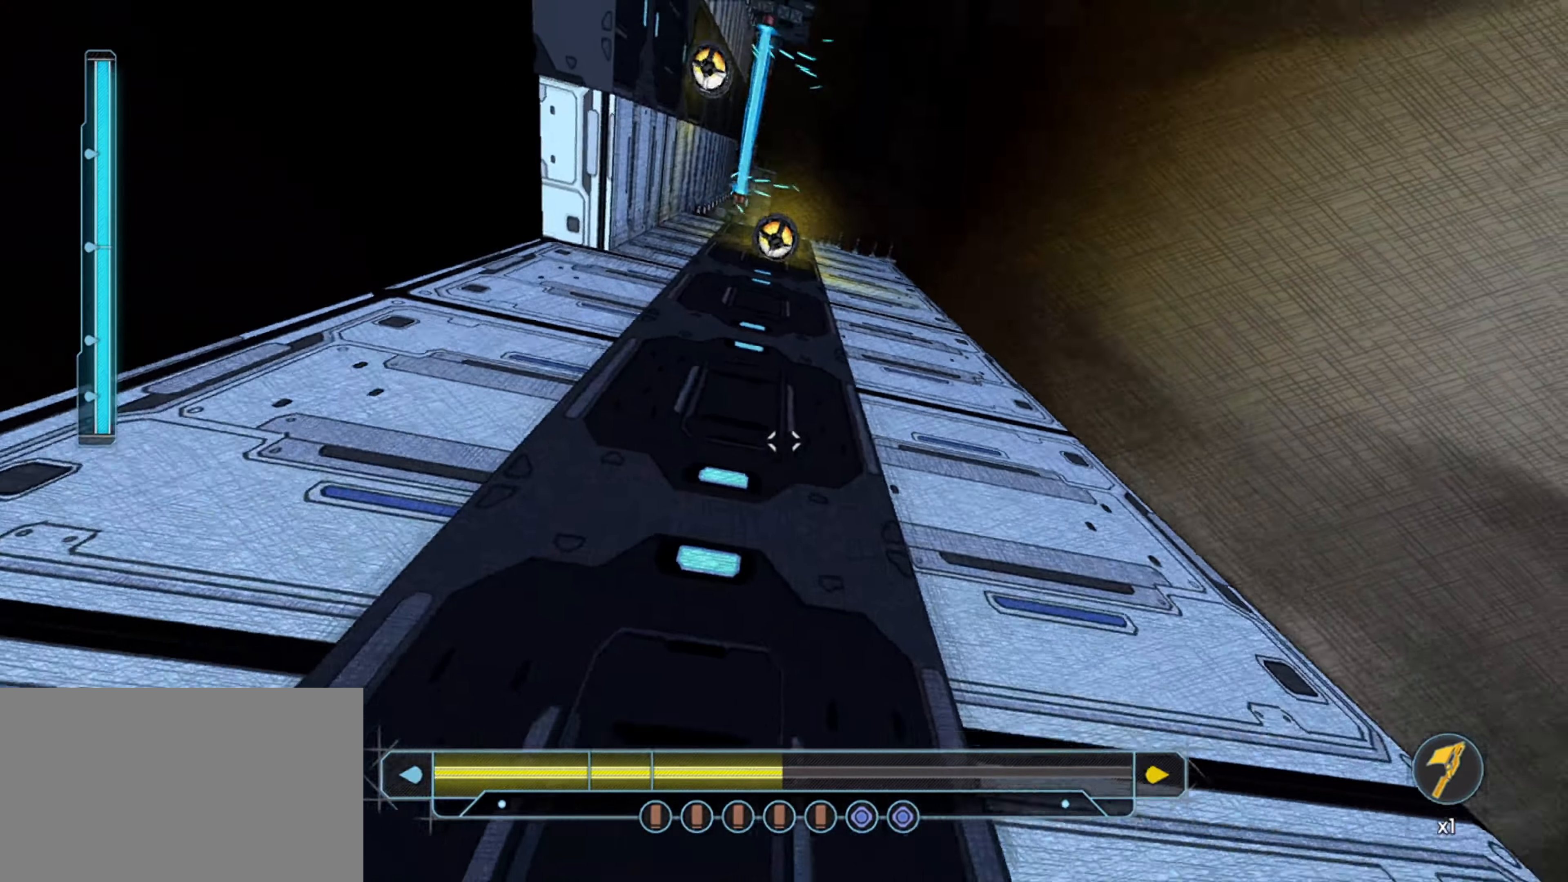
{"keys": ["d", "shift", "w"], "mouse": [], "mouse_move": "still", "events": [[33, "shift", "down"], [133, "a", "down"], [233, "a", "up"], [416, "d", "down"]]}
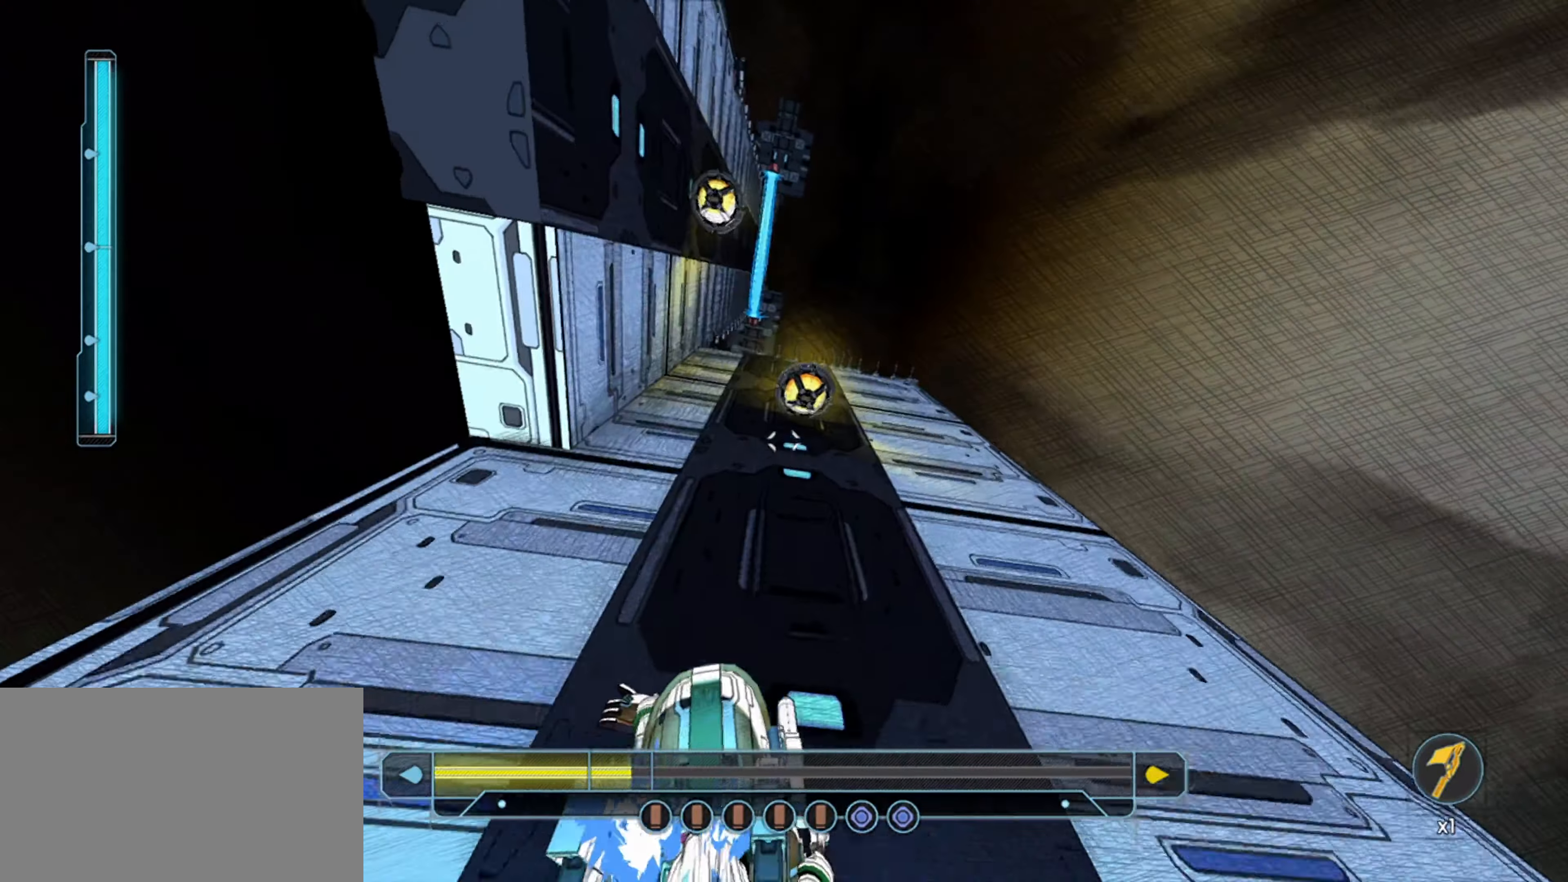
{"keys": ["a", "w"], "mouse": [], "mouse_move": "left", "events": [[50, "d", "up"], [250, "a", "down"], [333, "space", "down"], [383, "shift", "up"], [433, "space", "up"]]}
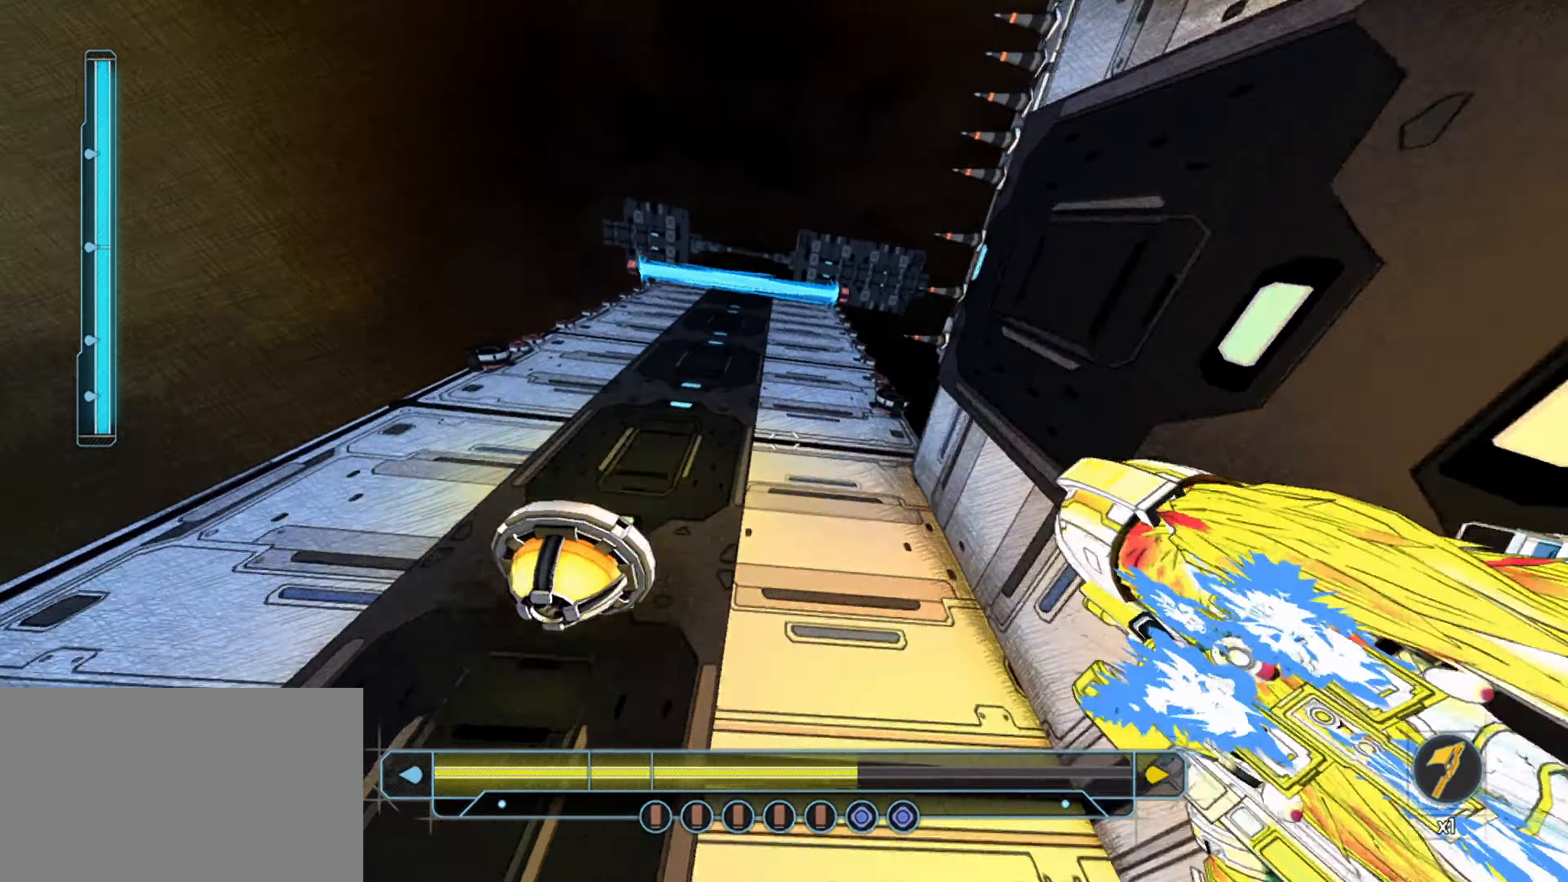
{"keys": ["shift", "w"], "mouse": [], "mouse_move": "still", "events": [[33, "a", "up"], [350, "shift", "down"]]}
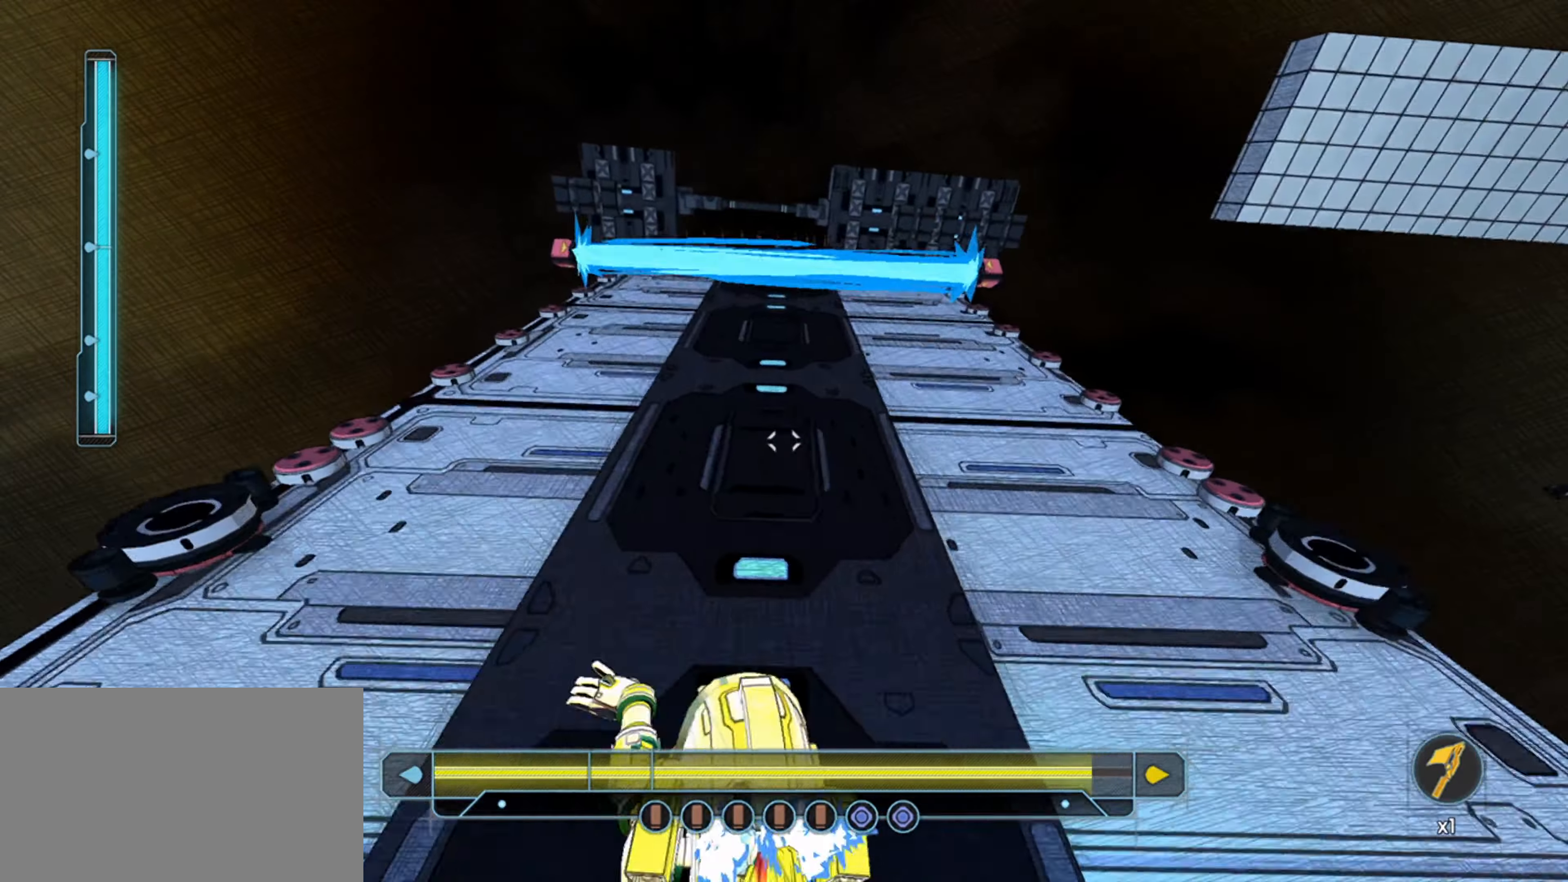
{"keys": ["w"], "mouse": [], "mouse_move": "still", "events": [[133, "space", "down"], [283, "shift", "up"], [317, "space", "up"]]}
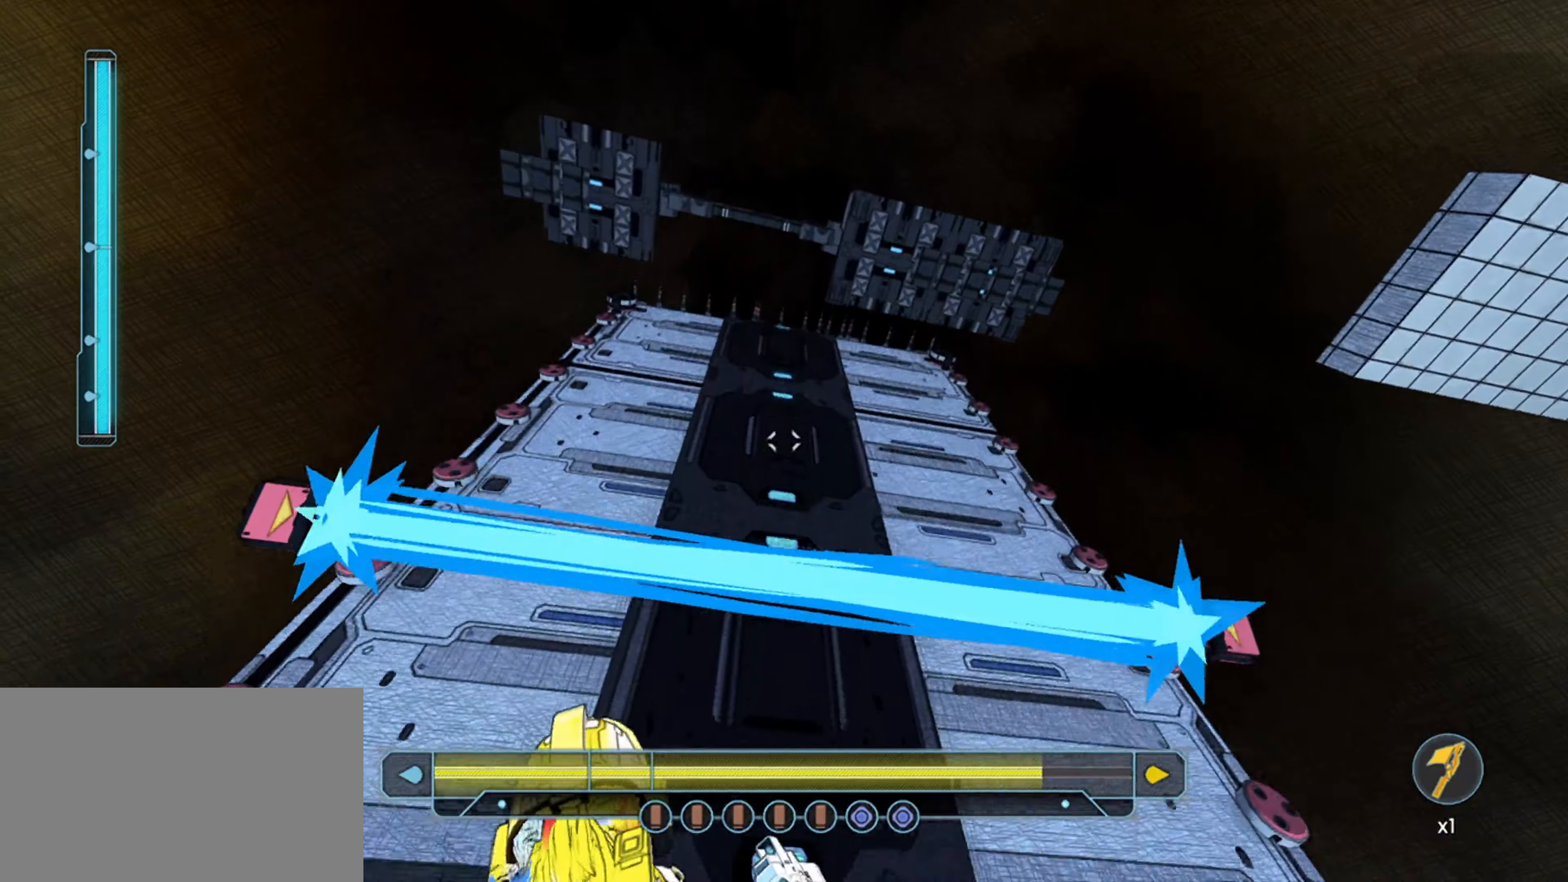
{"keys": ["w"], "mouse": [], "mouse_move": "right", "events": [[17, "space", "down"], [200, "space", "up"], [250, "a", "down"], [383, "a", "up"]]}
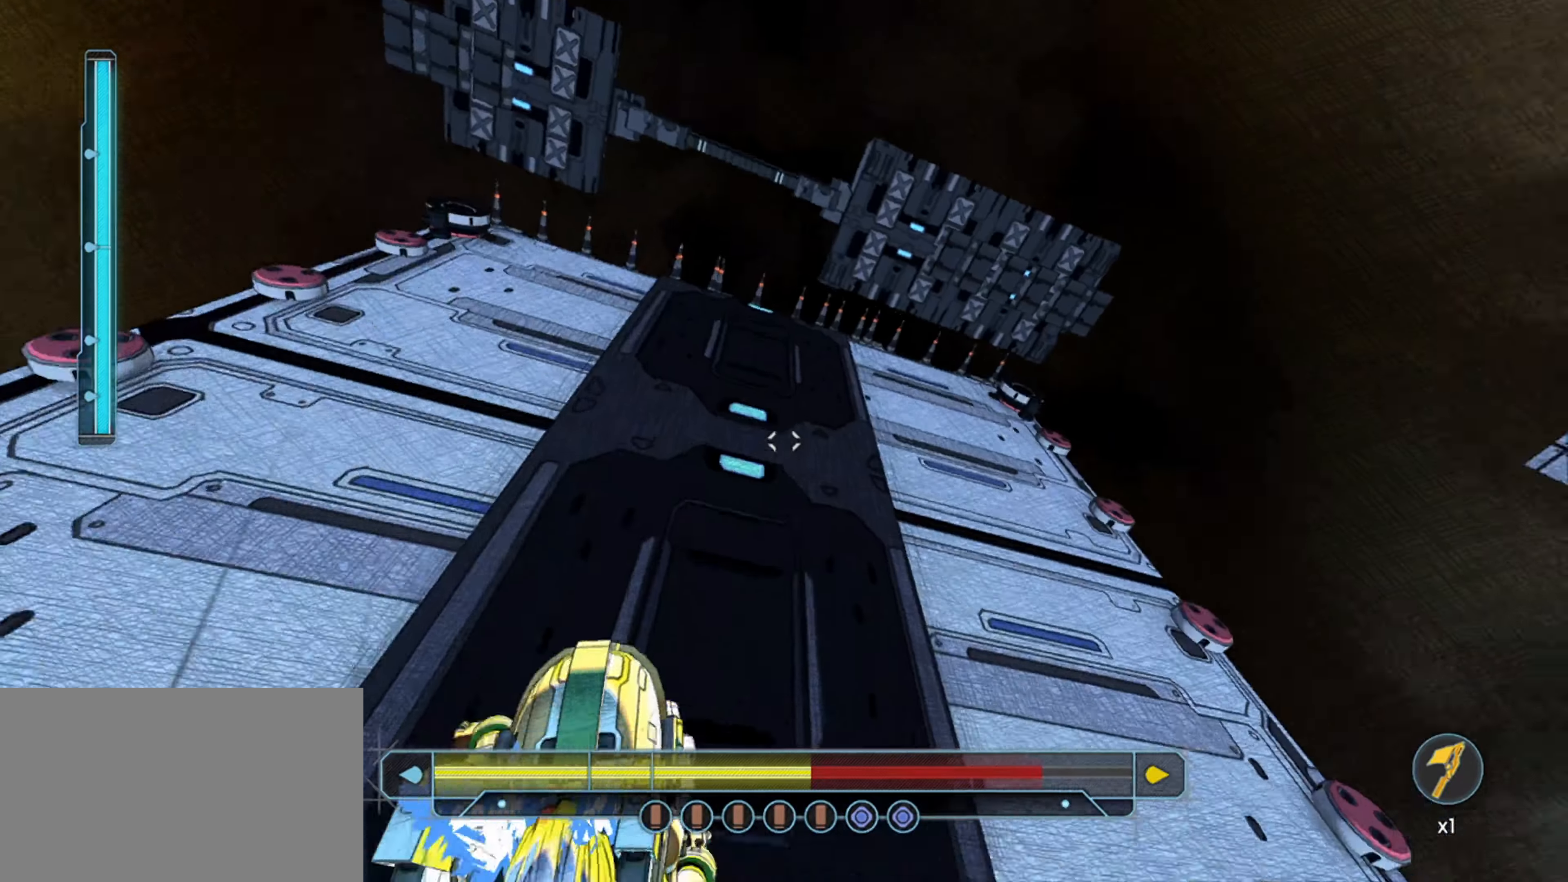
{"keys": ["d", "space", "w"], "mouse": [], "mouse_move": "down", "events": [[33, "shift", "down"], [400, "d", "down"], [400, "space", "down"], [450, "shift", "up"]]}
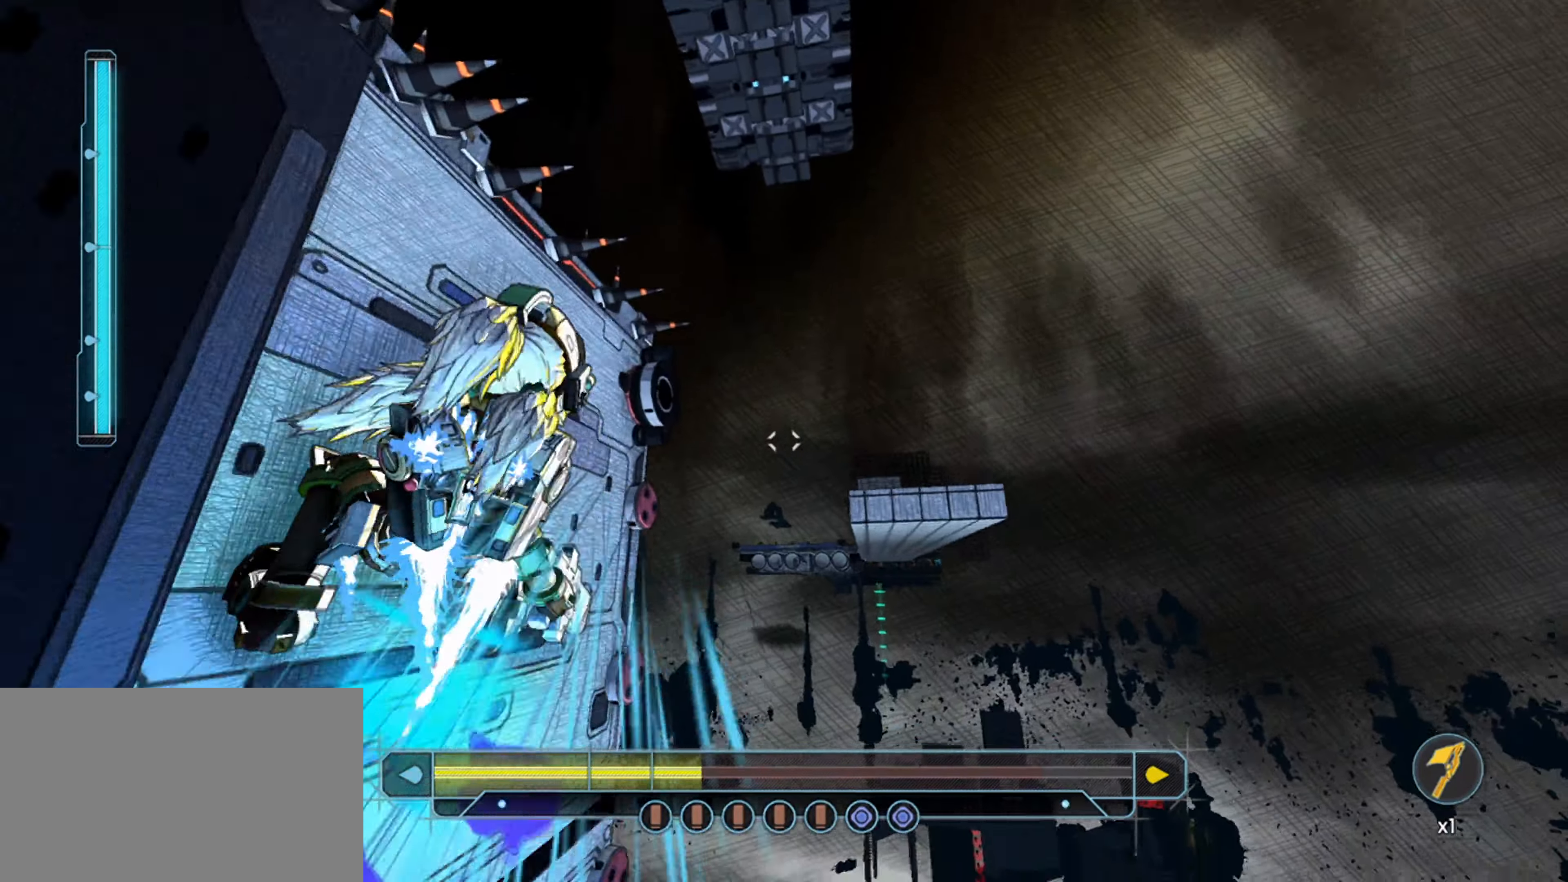
{"keys": ["w"], "mouse": [], "mouse_move": "still", "events": [[33, "space", "up"], [133, "d", "up"]]}
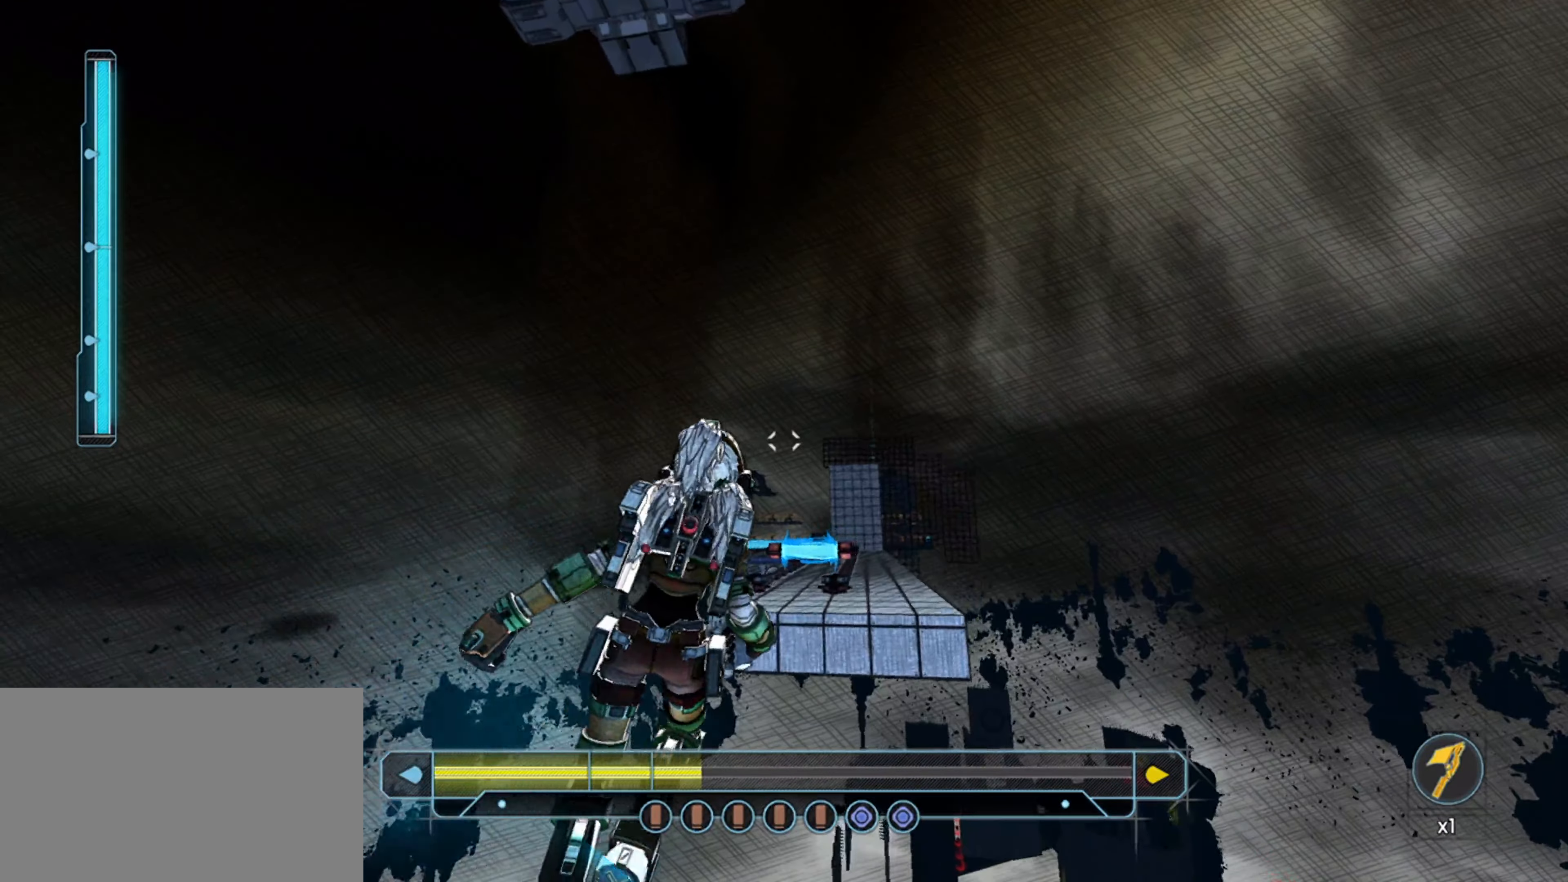
{"keys": ["a", "w"], "mouse": [], "mouse_move": "still", "events": [[50, "space", "down"], [200, "space", "up"], [483, "a", "down"]]}
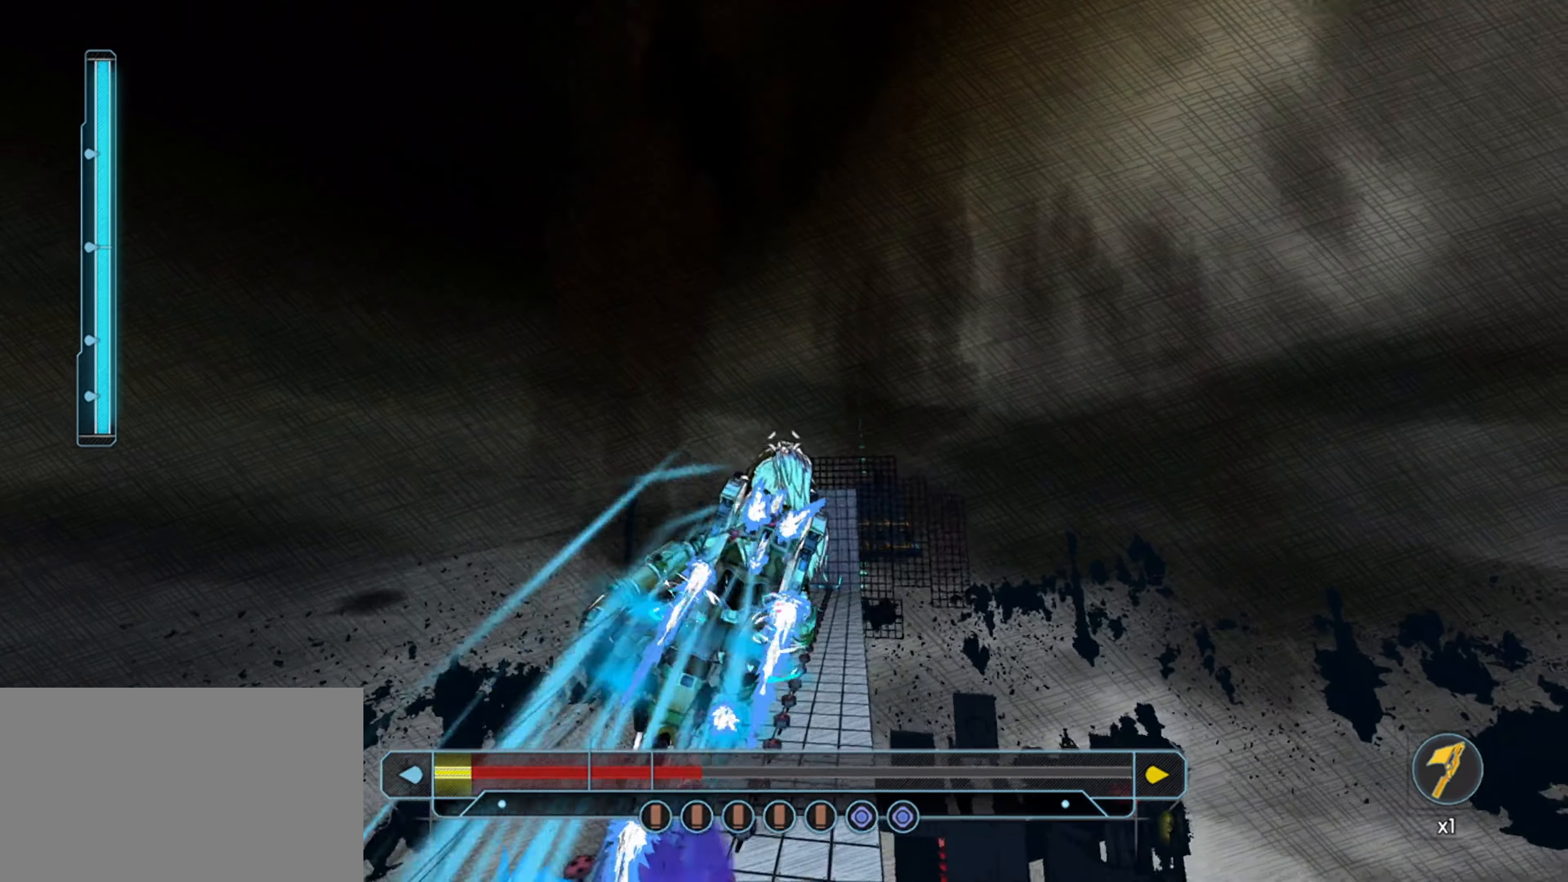
{"keys": ["w"], "mouse": [], "mouse_move": "still", "events": [[67, "a", "up"]]}
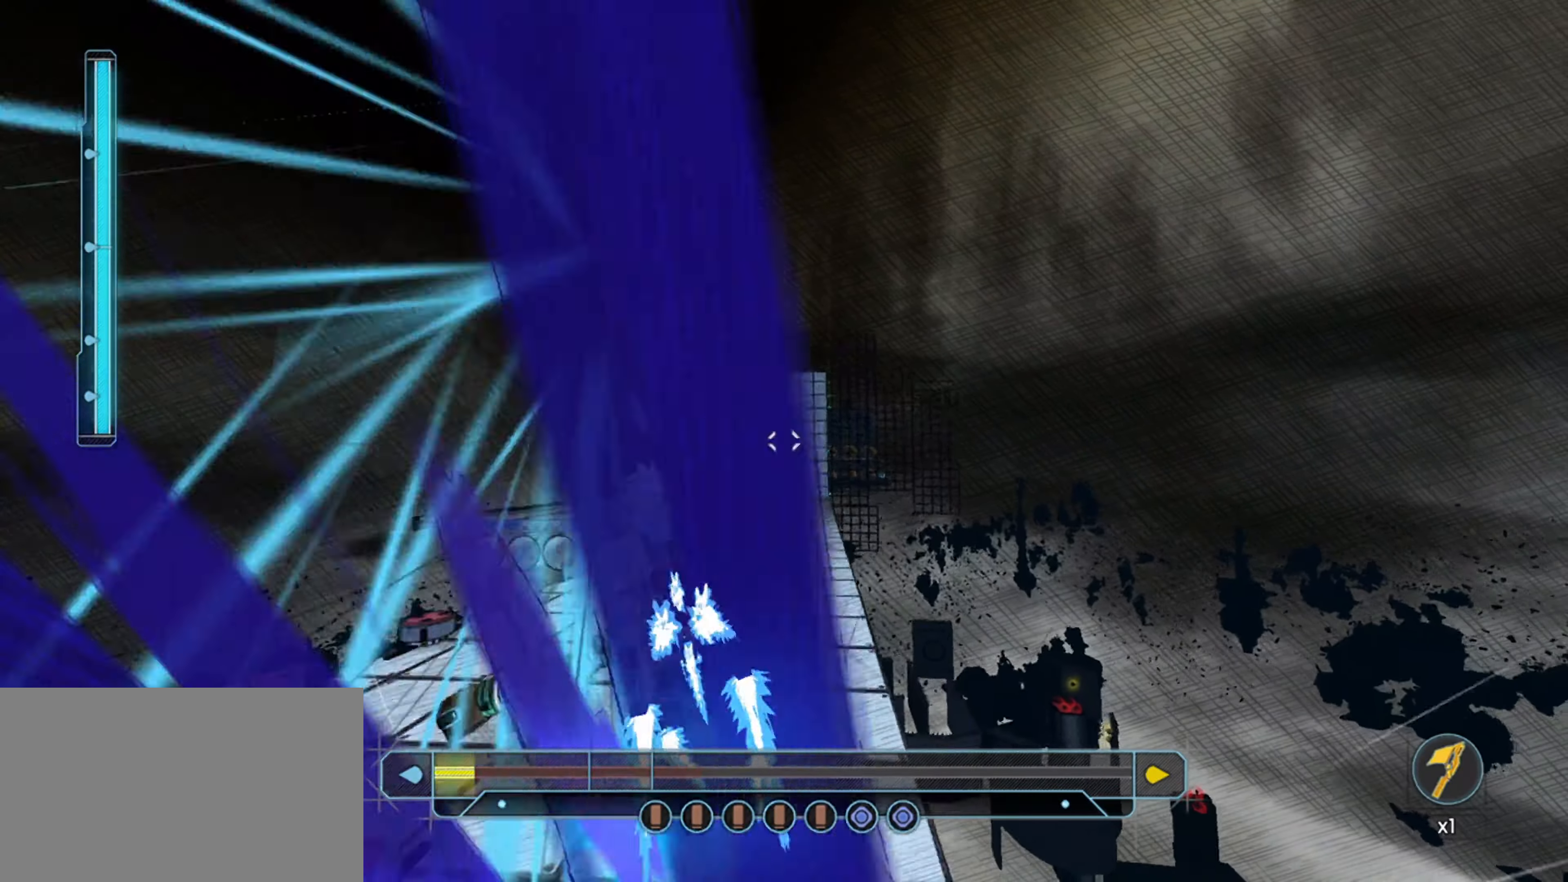
{"keys": ["w"], "mouse": [], "mouse_move": "still", "events": []}
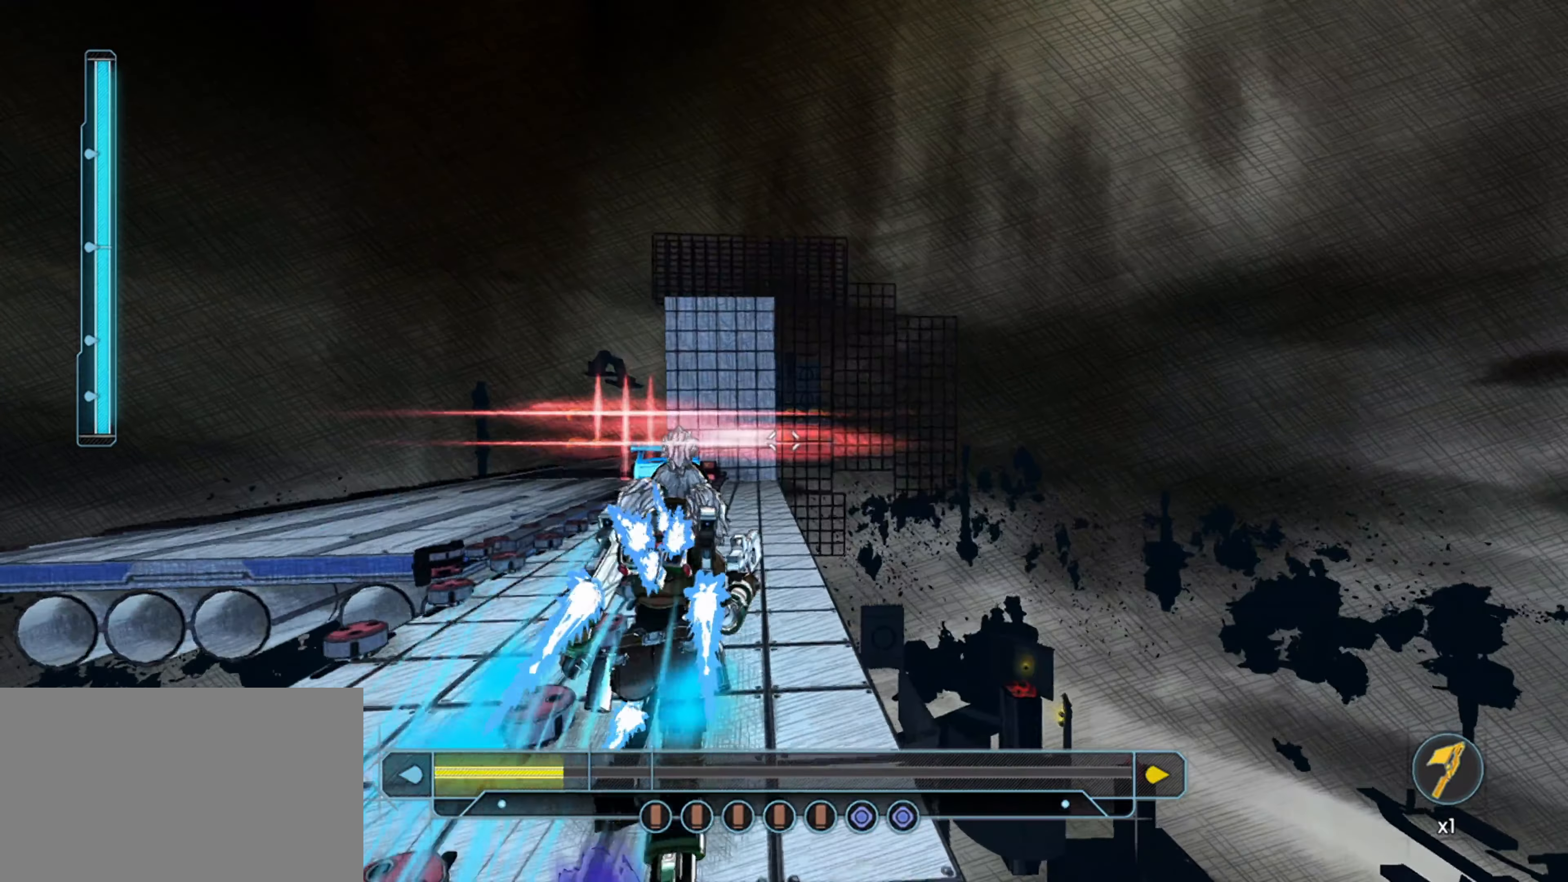
{"keys": ["w"], "mouse": [], "mouse_move": "down", "events": []}
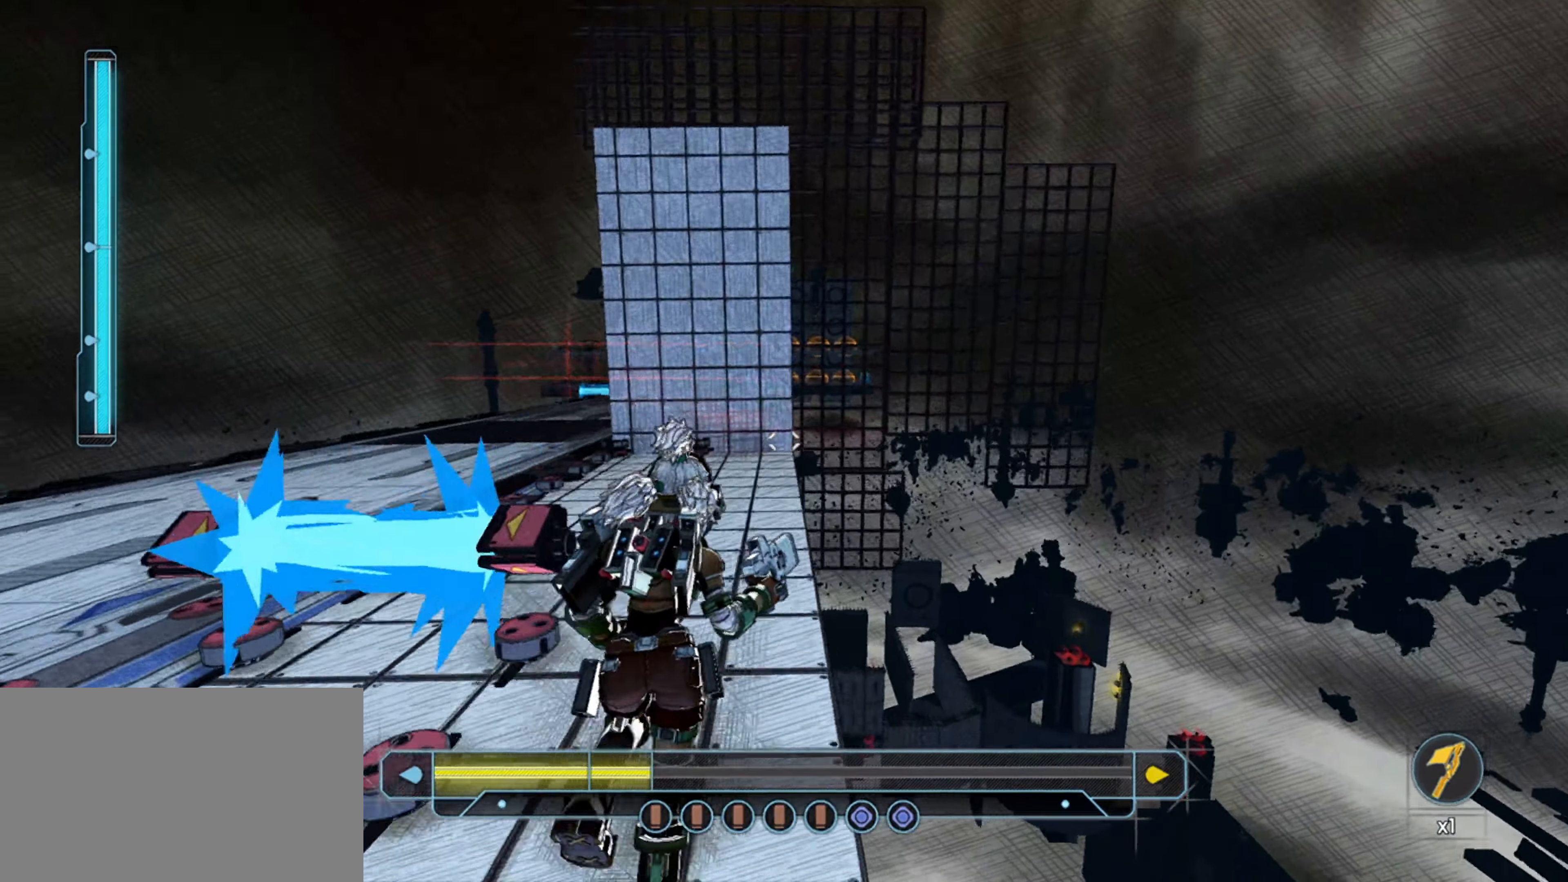
{"keys": [], "mouse": [], "mouse_move": "down-left", "events": [[267, "w", "up"]]}
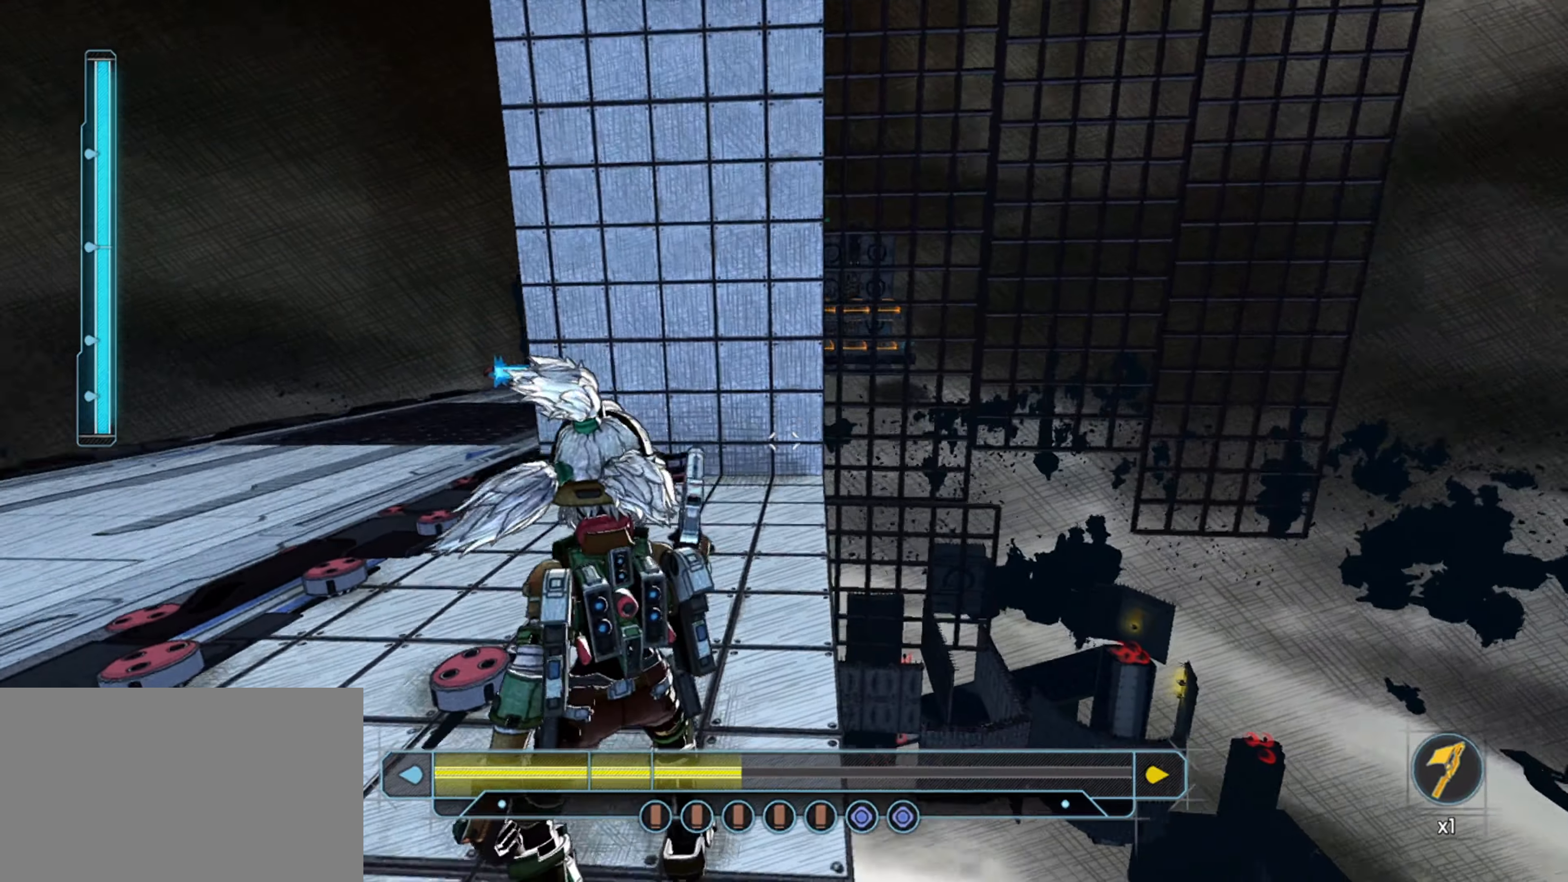
{"keys": [], "mouse": [], "mouse_move": "still", "events": []}
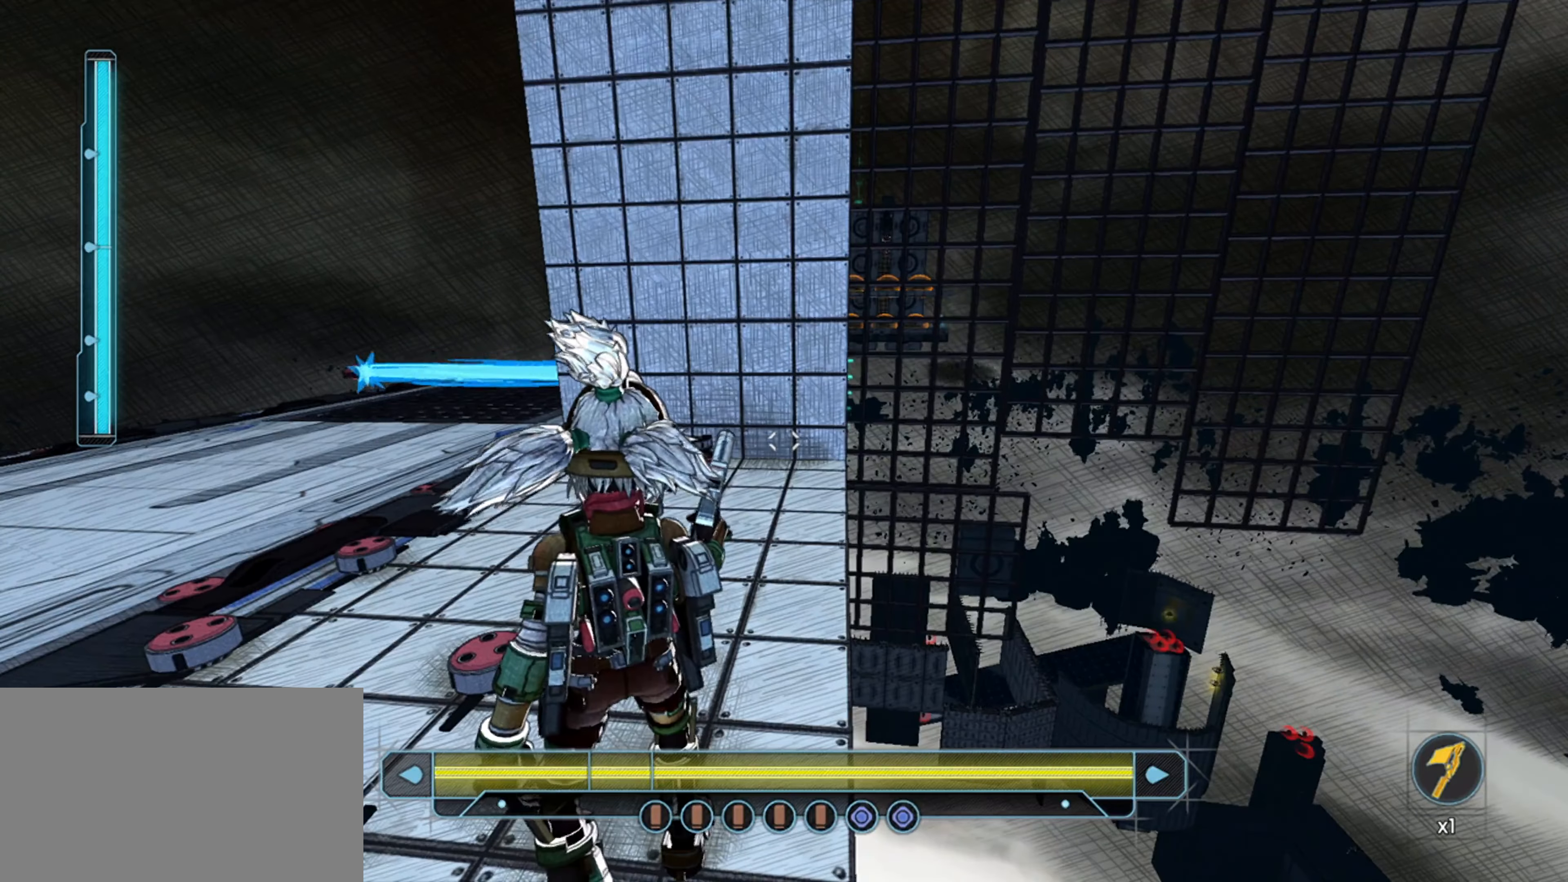
{"keys": [], "mouse": [], "mouse_move": "still", "events": []}
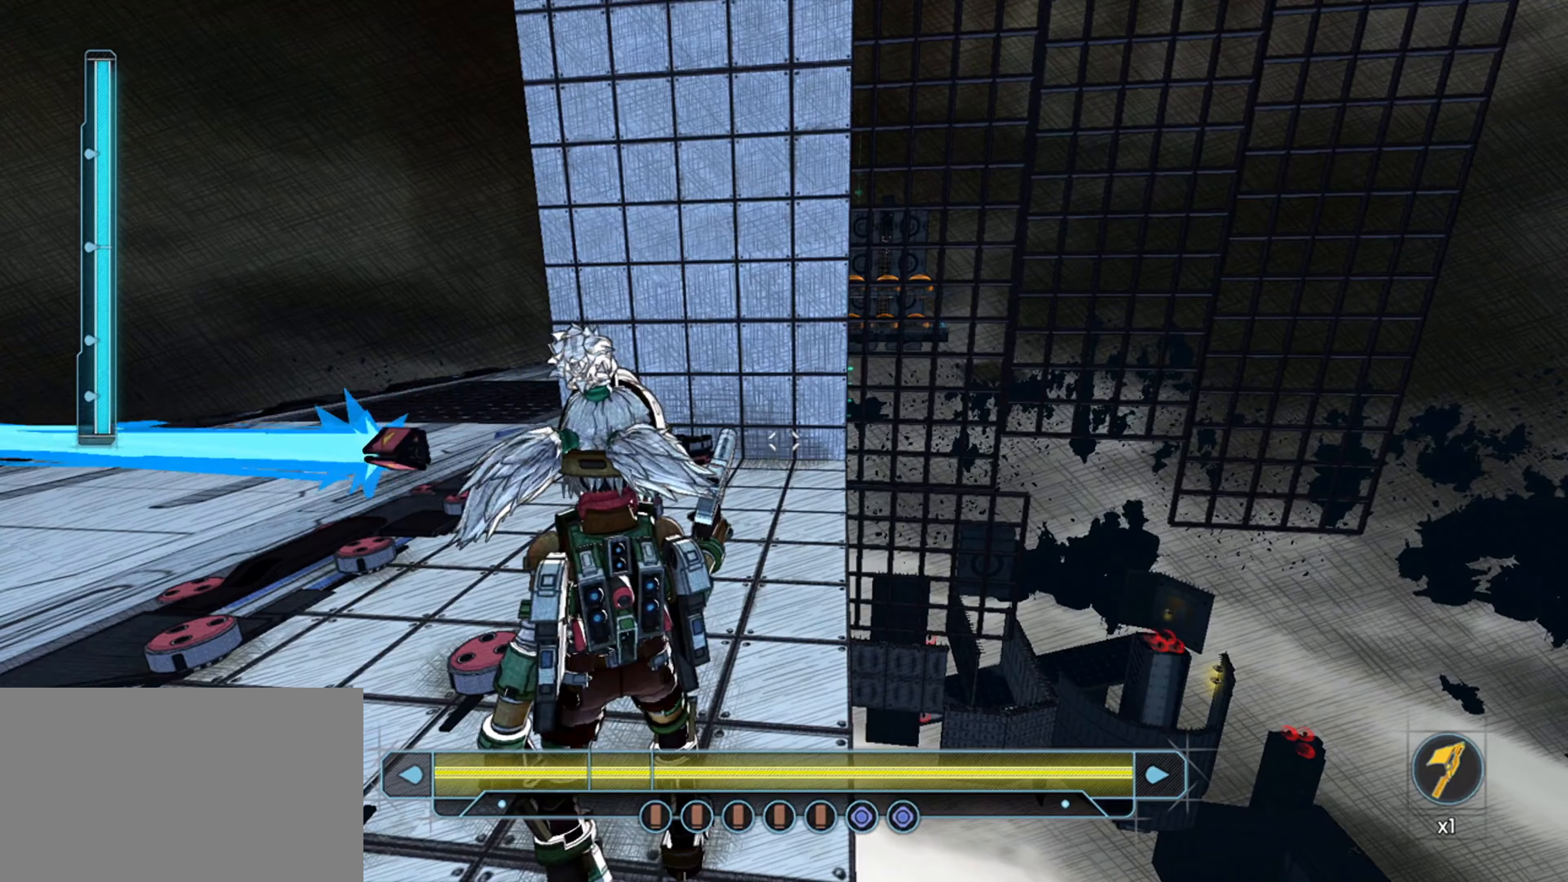
{"keys": [], "mouse": [], "mouse_move": "still", "events": []}
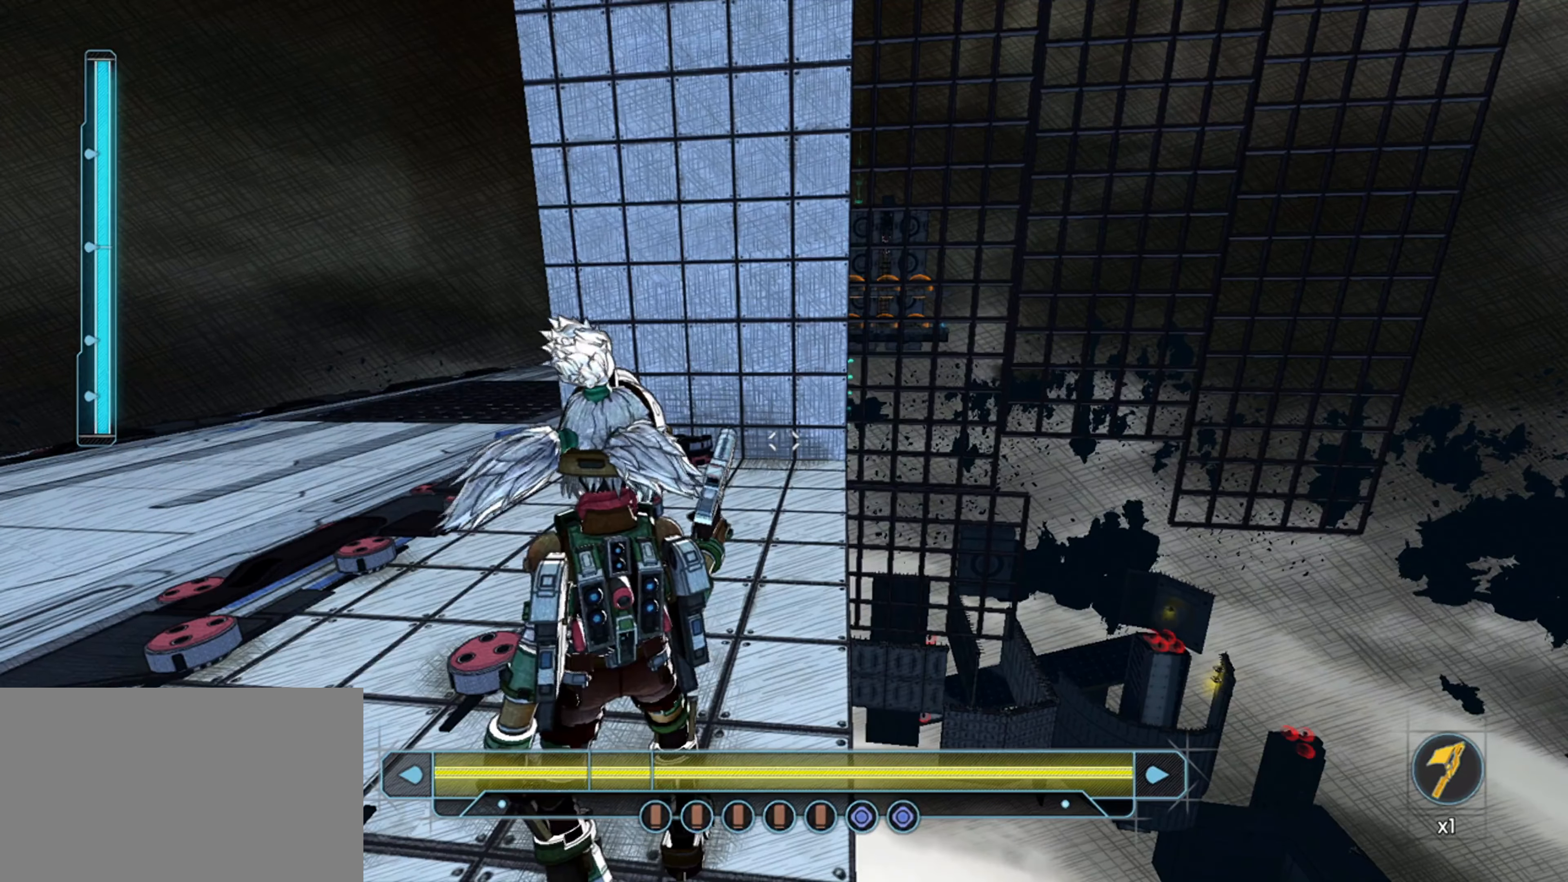
{"keys": [], "mouse": [], "mouse_move": "still", "events": []}
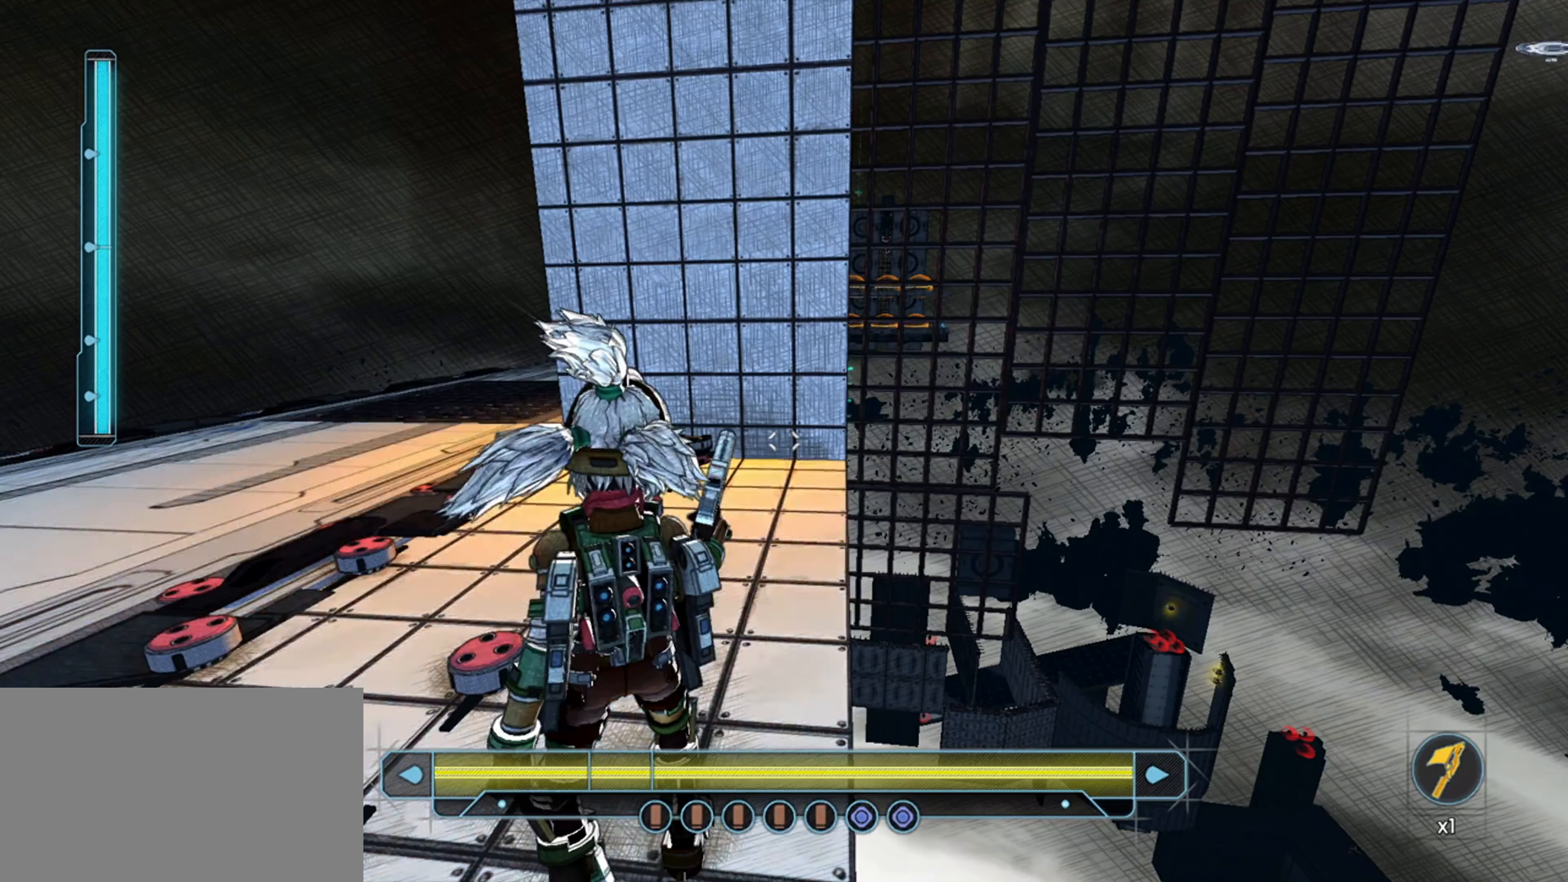
{"keys": [], "mouse": [], "mouse_move": "still", "events": [[50, "w", "down"], [200, "w", "up"]]}
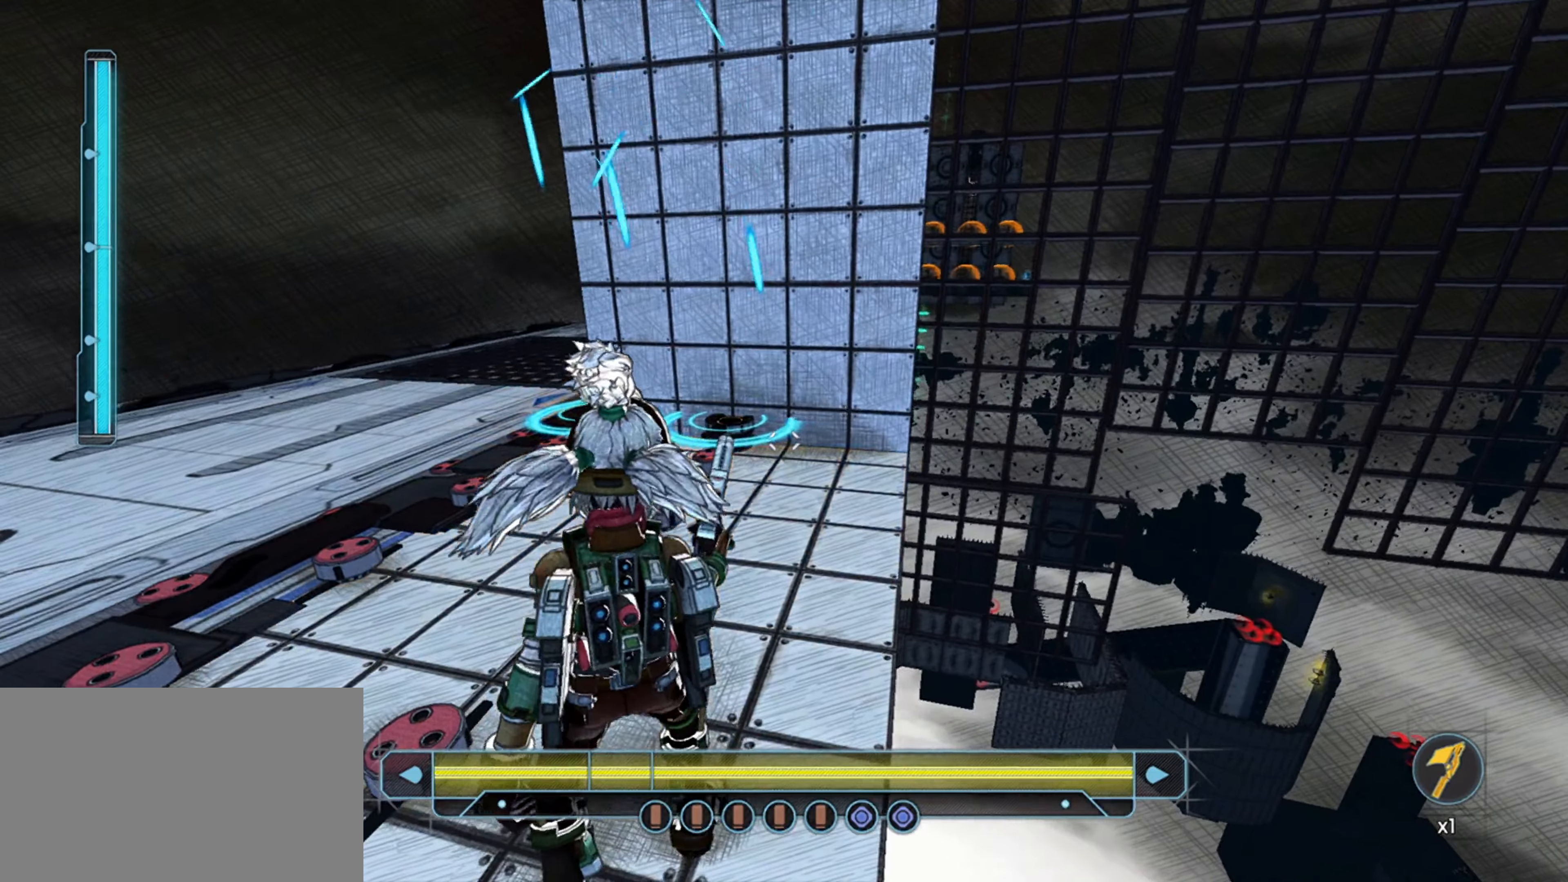
{"keys": ["a"], "mouse": [], "mouse_move": "still", "events": [[67, "d", "down"], [117, "d", "up"], [500, "a", "down"]]}
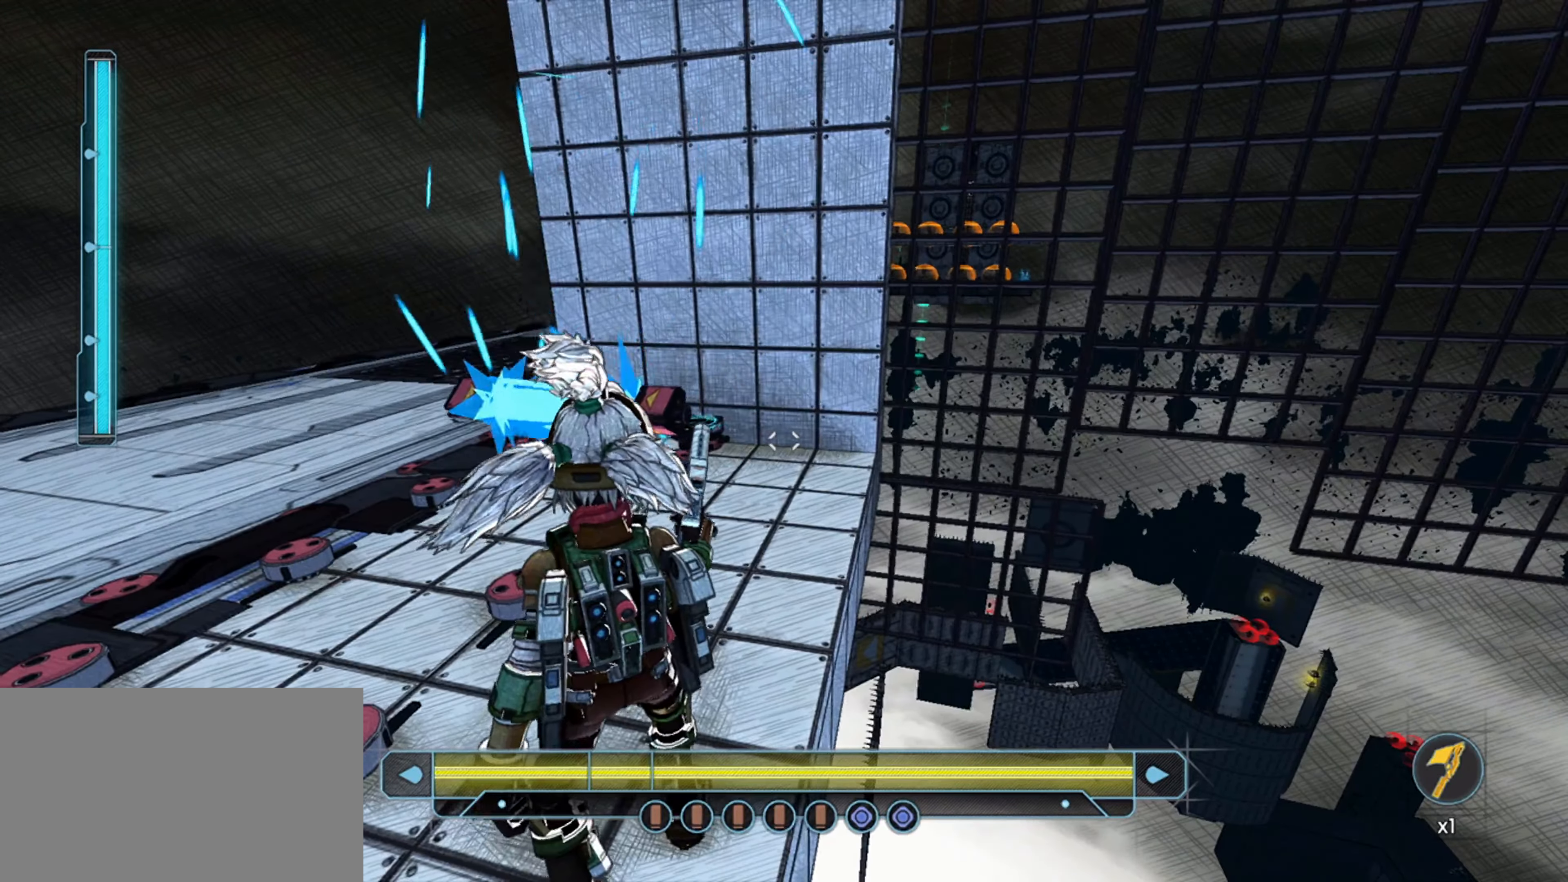
{"keys": [], "mouse": [], "mouse_move": "still", "events": [[34, "a", "up"]]}
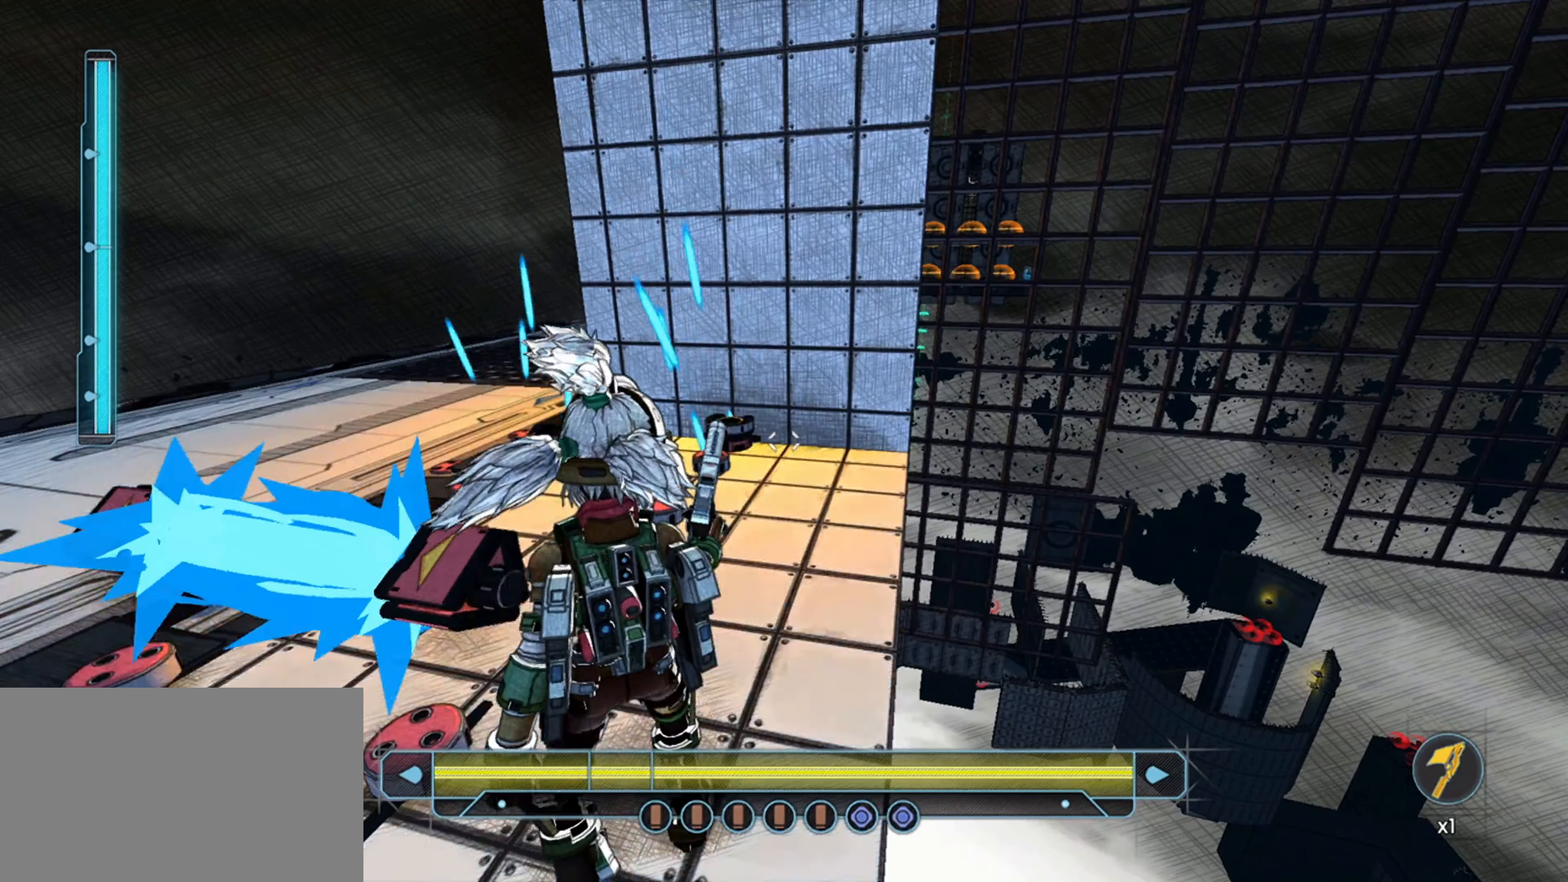
{"keys": [], "mouse": [], "mouse_move": "still", "events": [[250, "s", "down"], [284, "s", "up"]]}